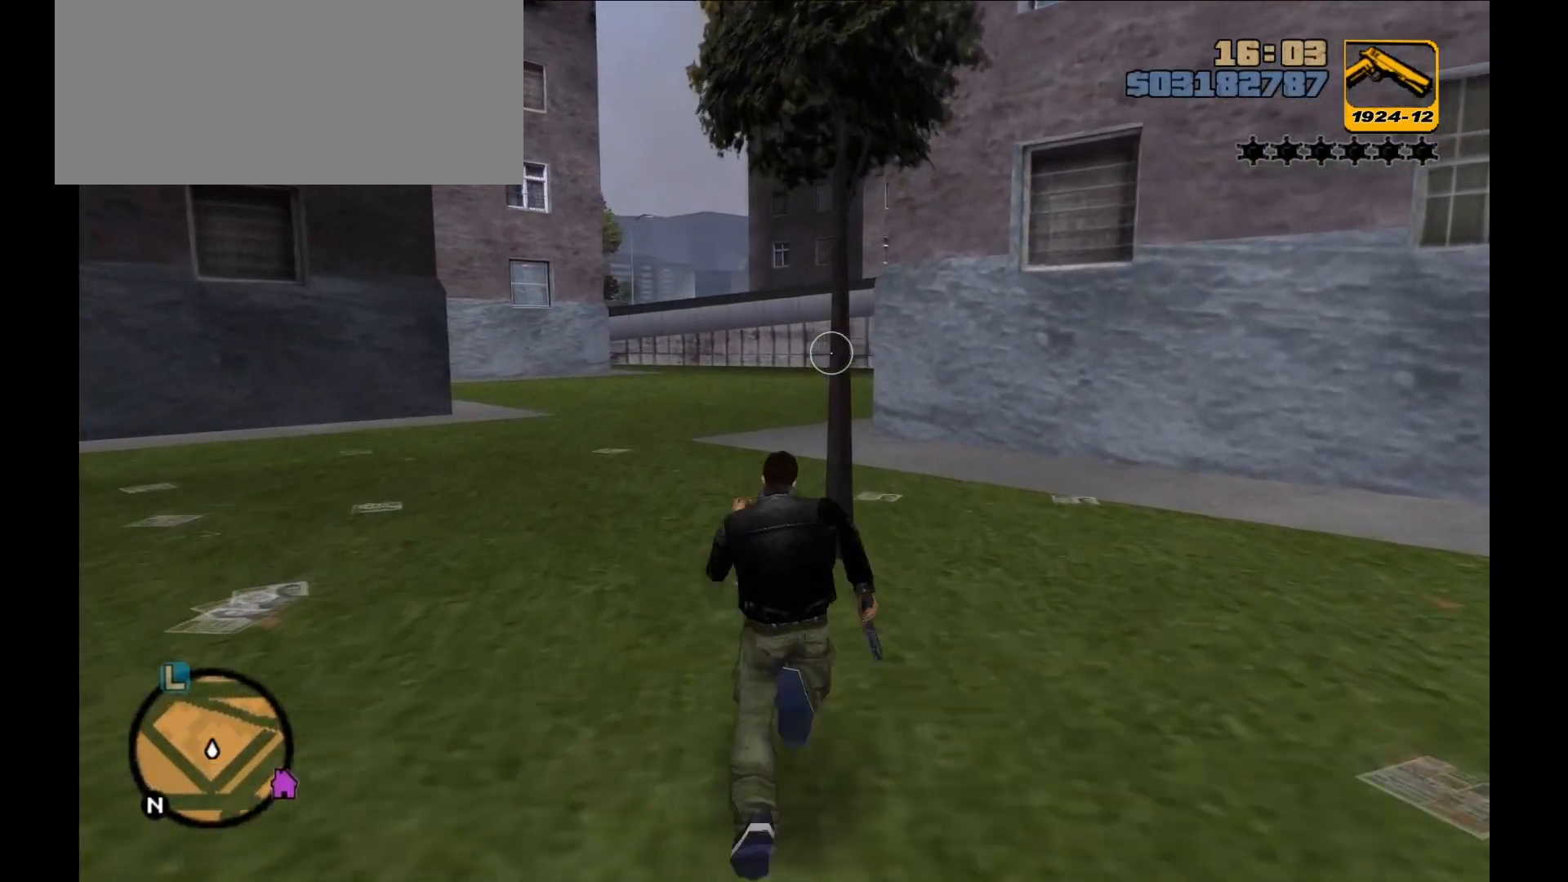
Gameplay with keyboard and mouse; each line is a JSON object with the keys and mouse buttons held at the frame after it. "events" lists presses ("down") and releases ("up") of "1", "2", "3", "4", "5", "a", "alt", "c", "caps_lock", "ctrl", "d", "down", "e", "f", "g", "left", "n", "q", "r", "return", "right", "s", "shift", "space", "t", "tab", "up", "v", "w", "x", "y", "z", "mouse_left", "mouse_wheel" and "mouse_right" between this image and that frame as [ms after this image, input, new state], when the widget could be followed in between. "mouse_left", "mouse_wheel", "mouse_right" = the "left", "wheel", "right" buttons of the "mouse" list. No other keys are recorded. "wheel" means that the mouse wheel is clicked or scrolled. Not read: mouse_move.
{"keys": ["shift", "w"], "mouse": [], "events": []}
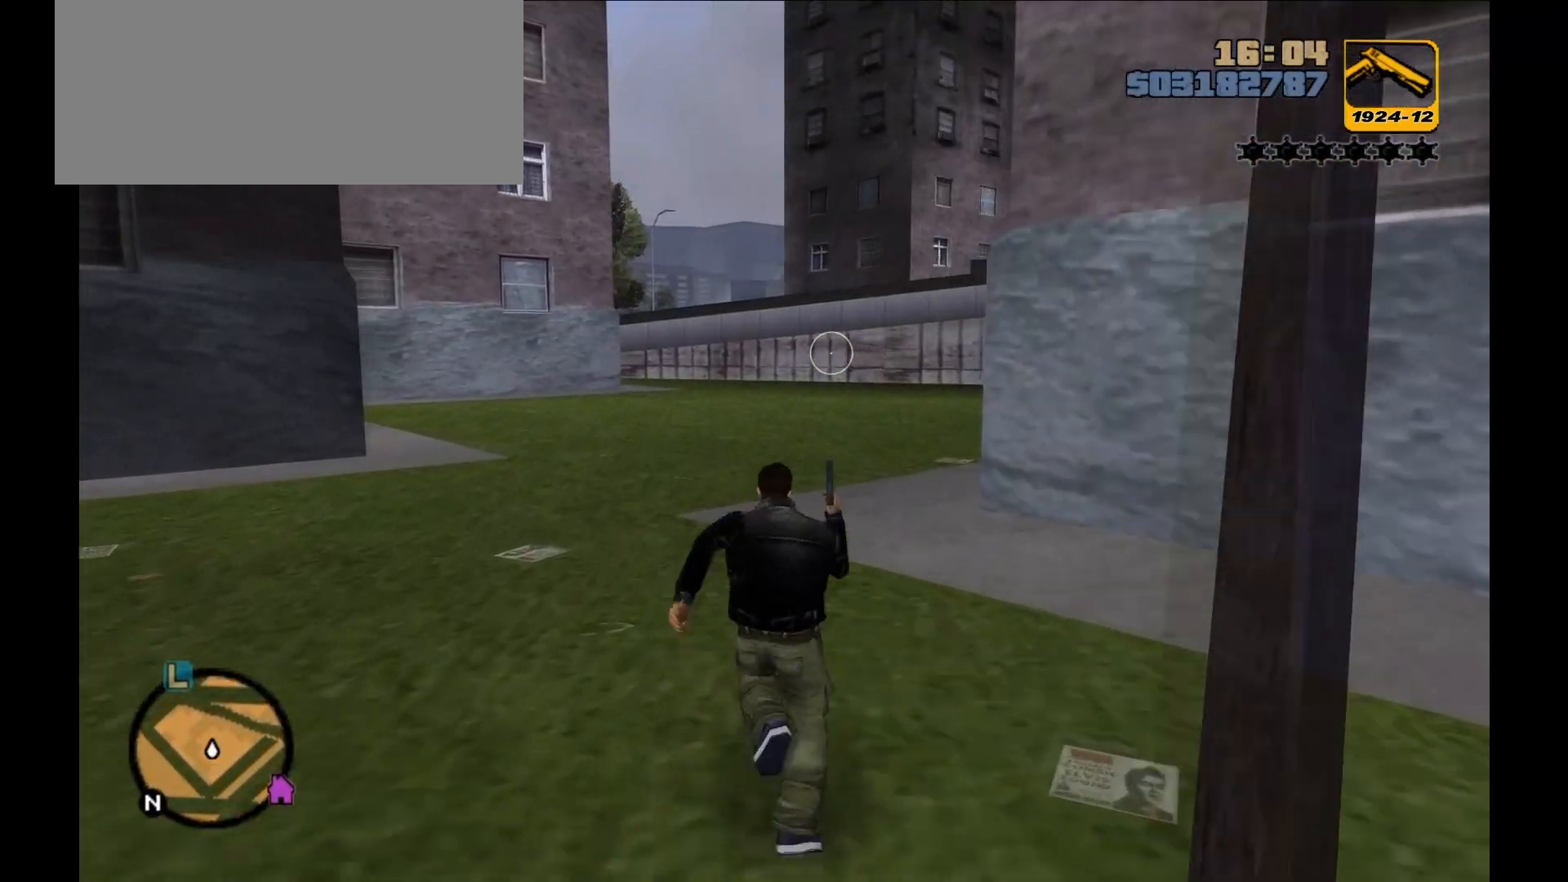
{"keys": ["shift", "w"], "mouse": [], "events": []}
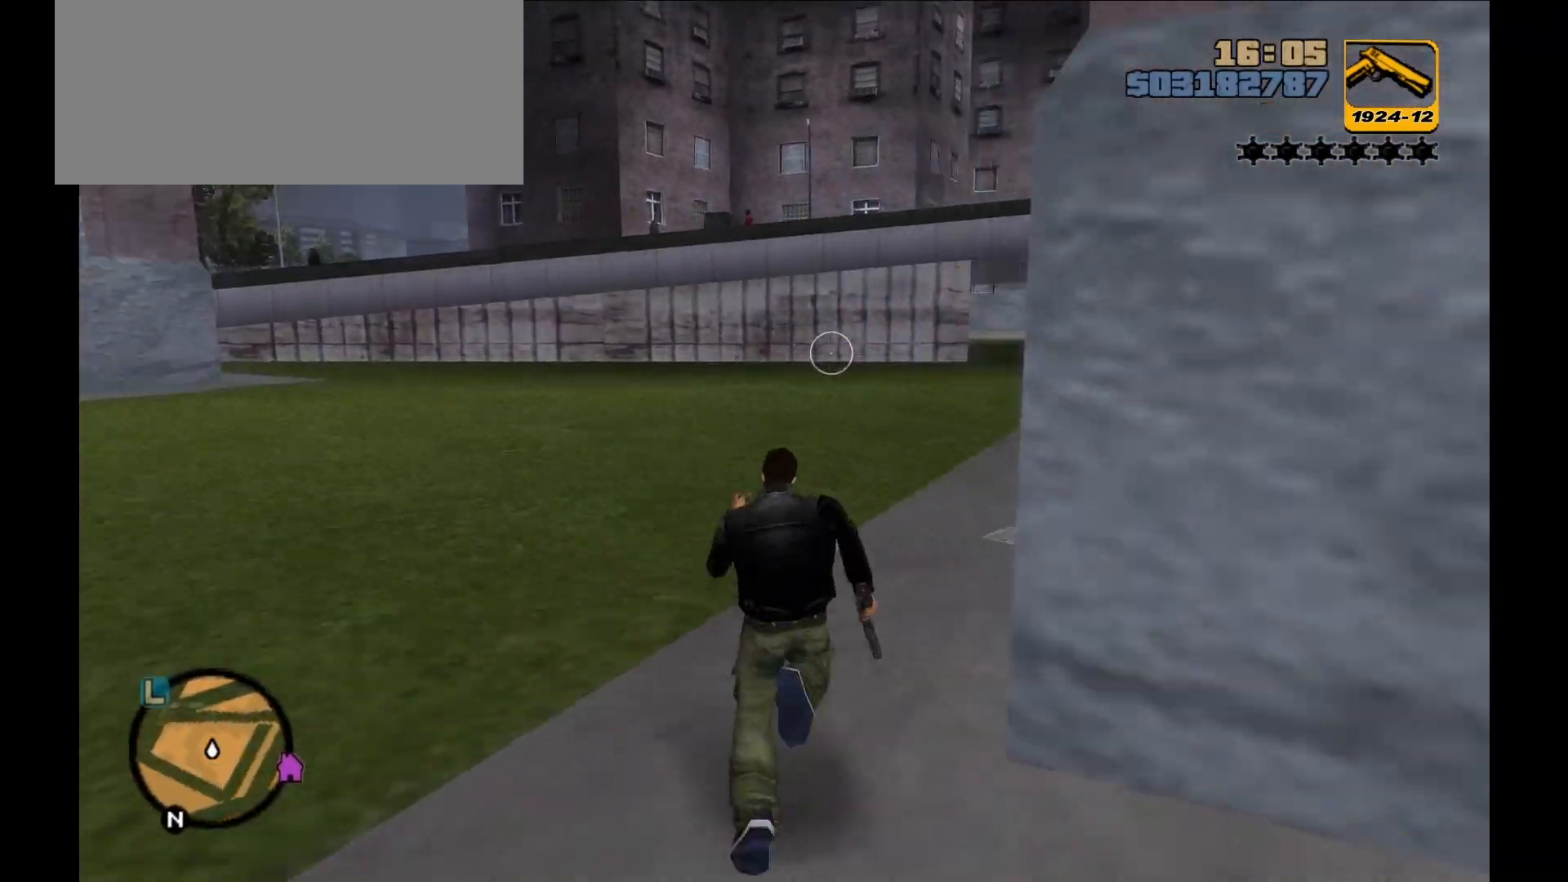
{"keys": ["shift", "w"], "mouse": [], "events": []}
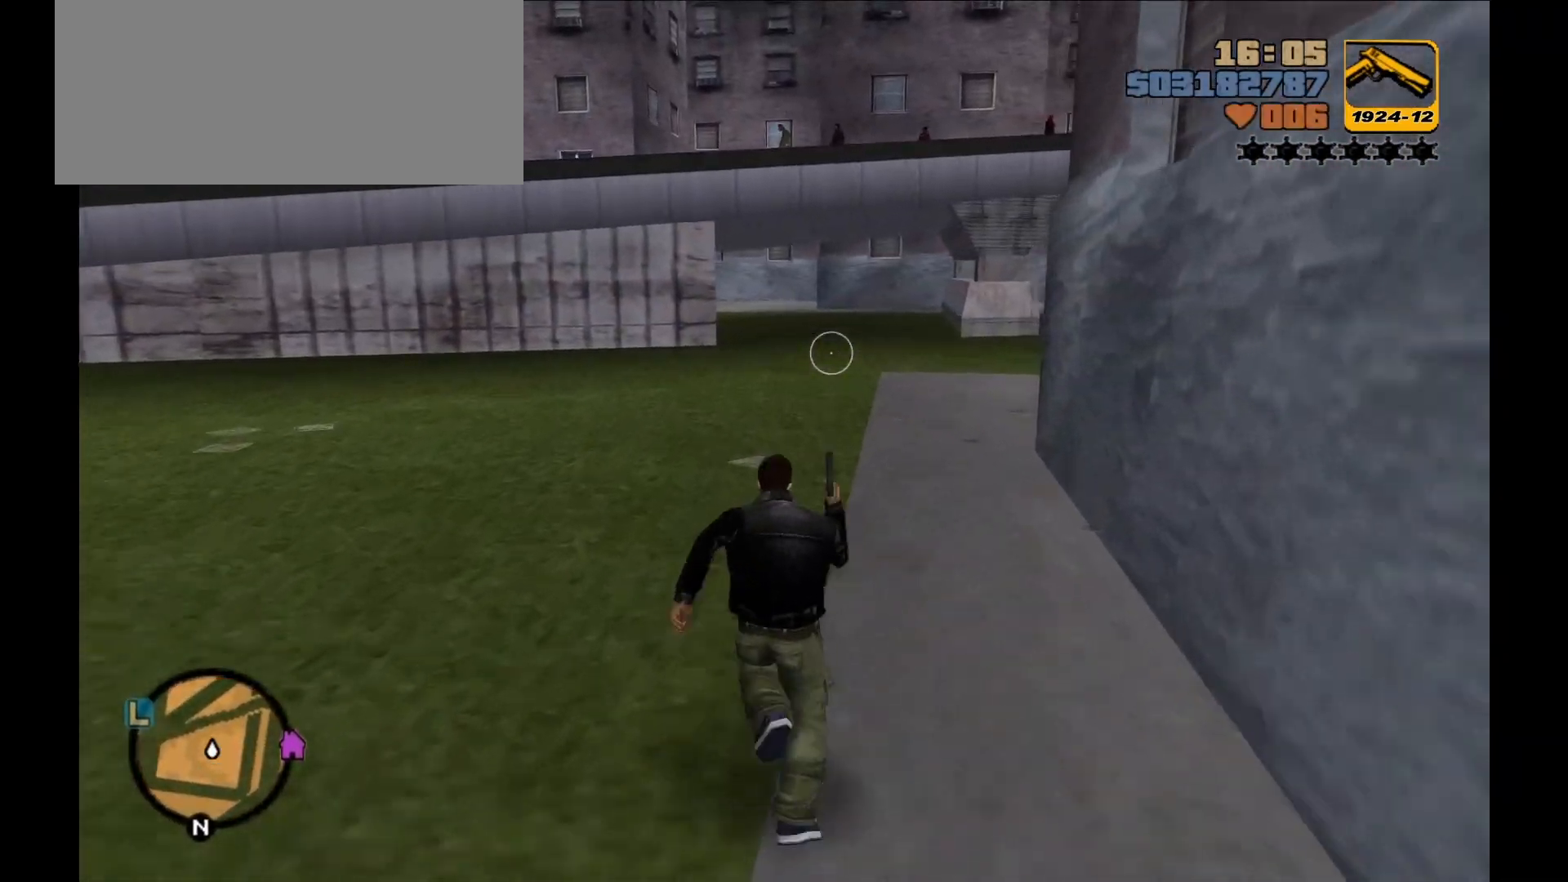
{"keys": ["shift", "w"], "mouse": [], "events": []}
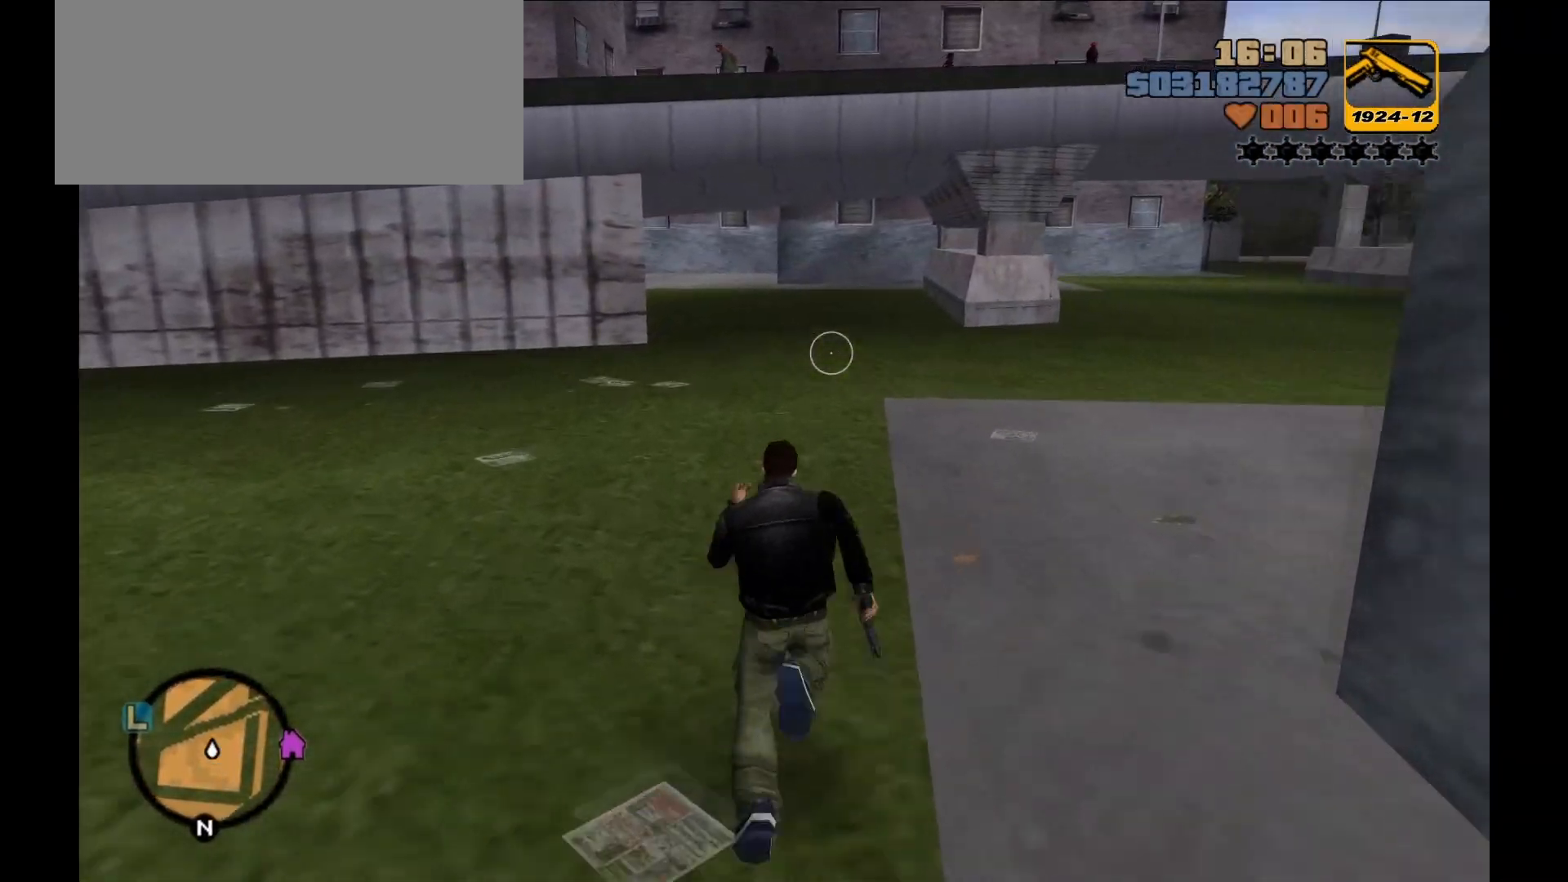
{"keys": ["a", "shift", "w"], "mouse": [], "events": [[267, "a", "down"]]}
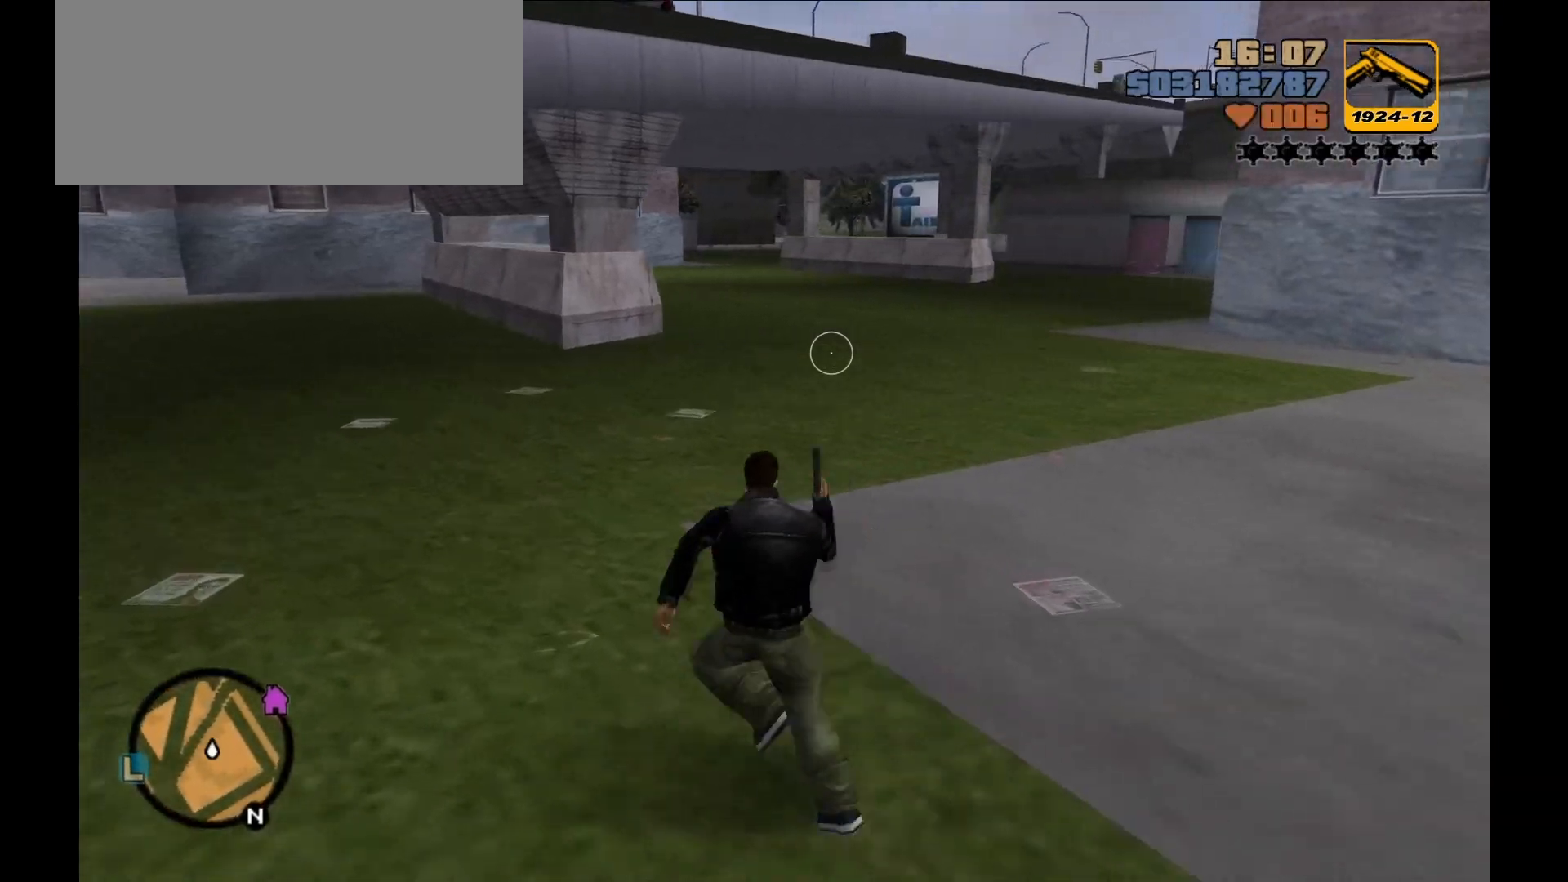
{"keys": ["shift", "w"], "mouse": [], "events": [[83, "a", "up"]]}
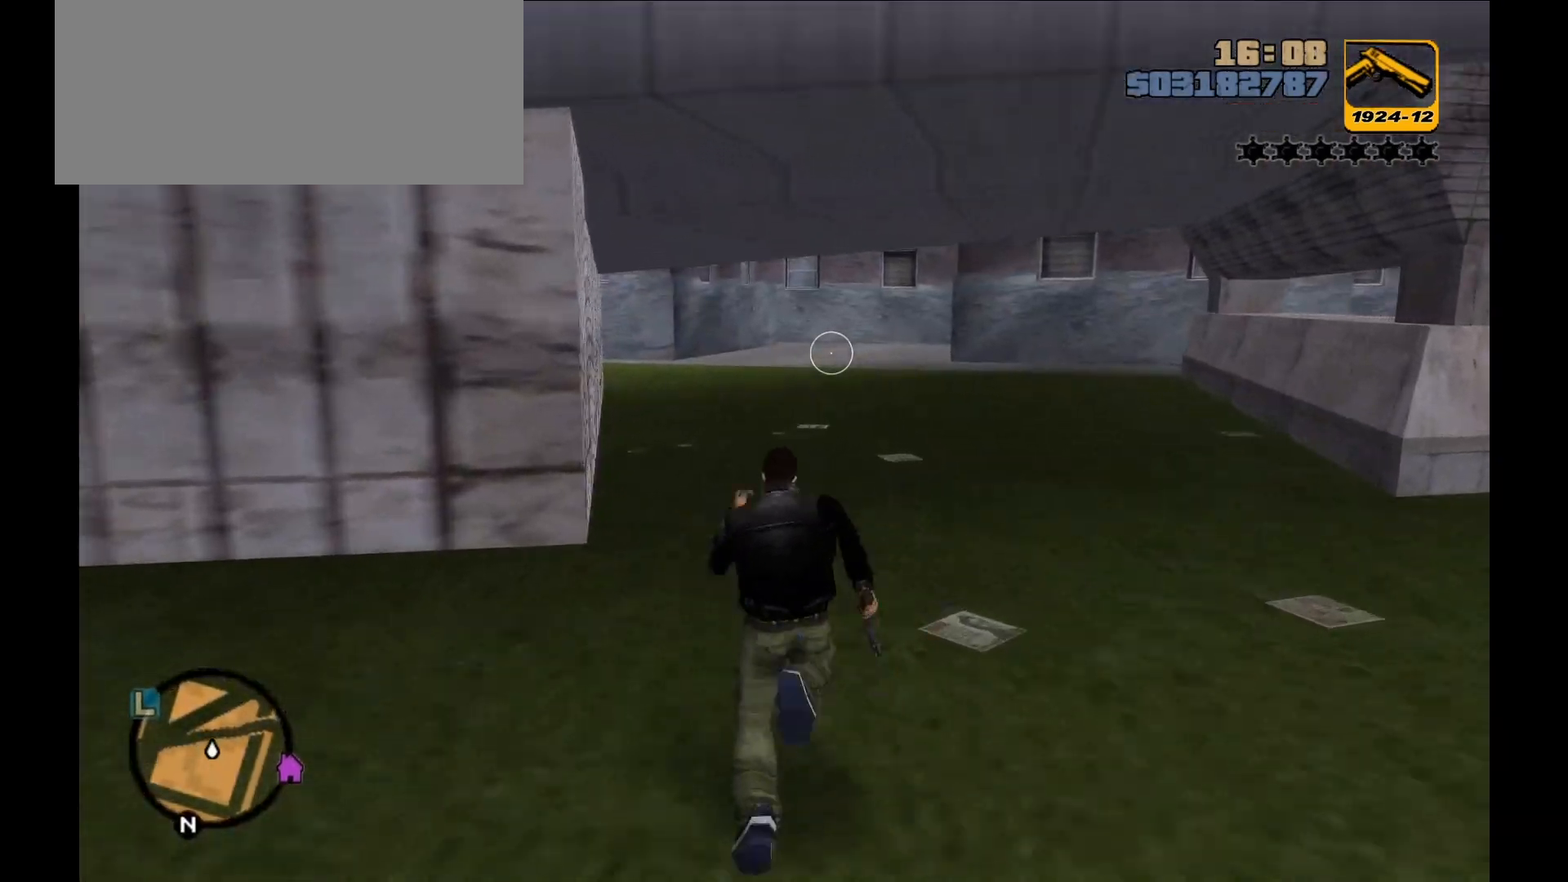
{"keys": ["shift", "w"], "mouse": [], "events": []}
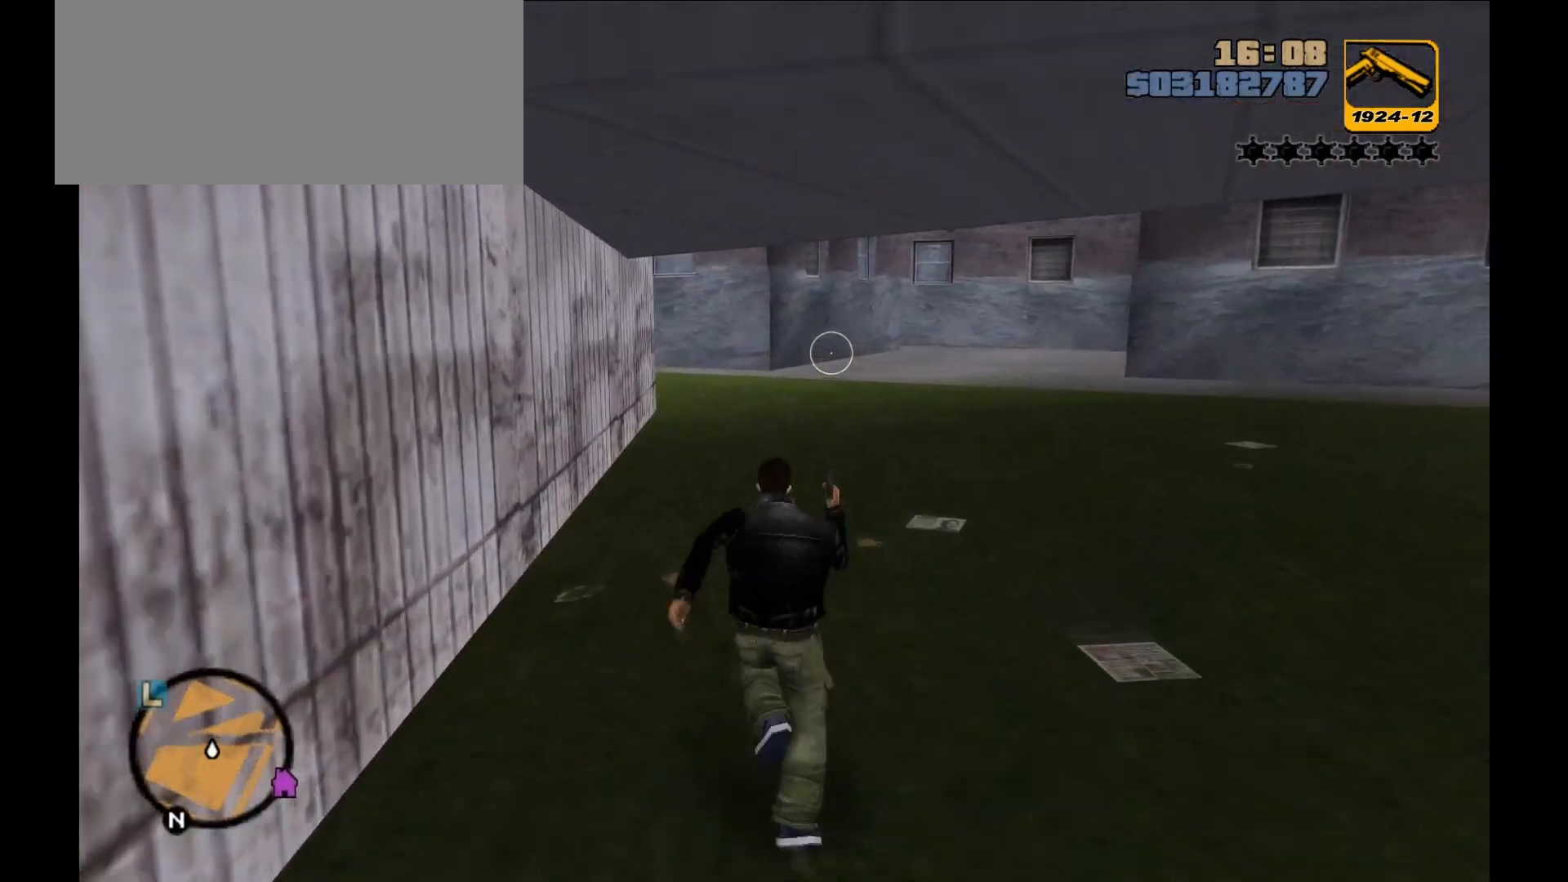
{"keys": ["shift", "w"], "mouse": [], "events": []}
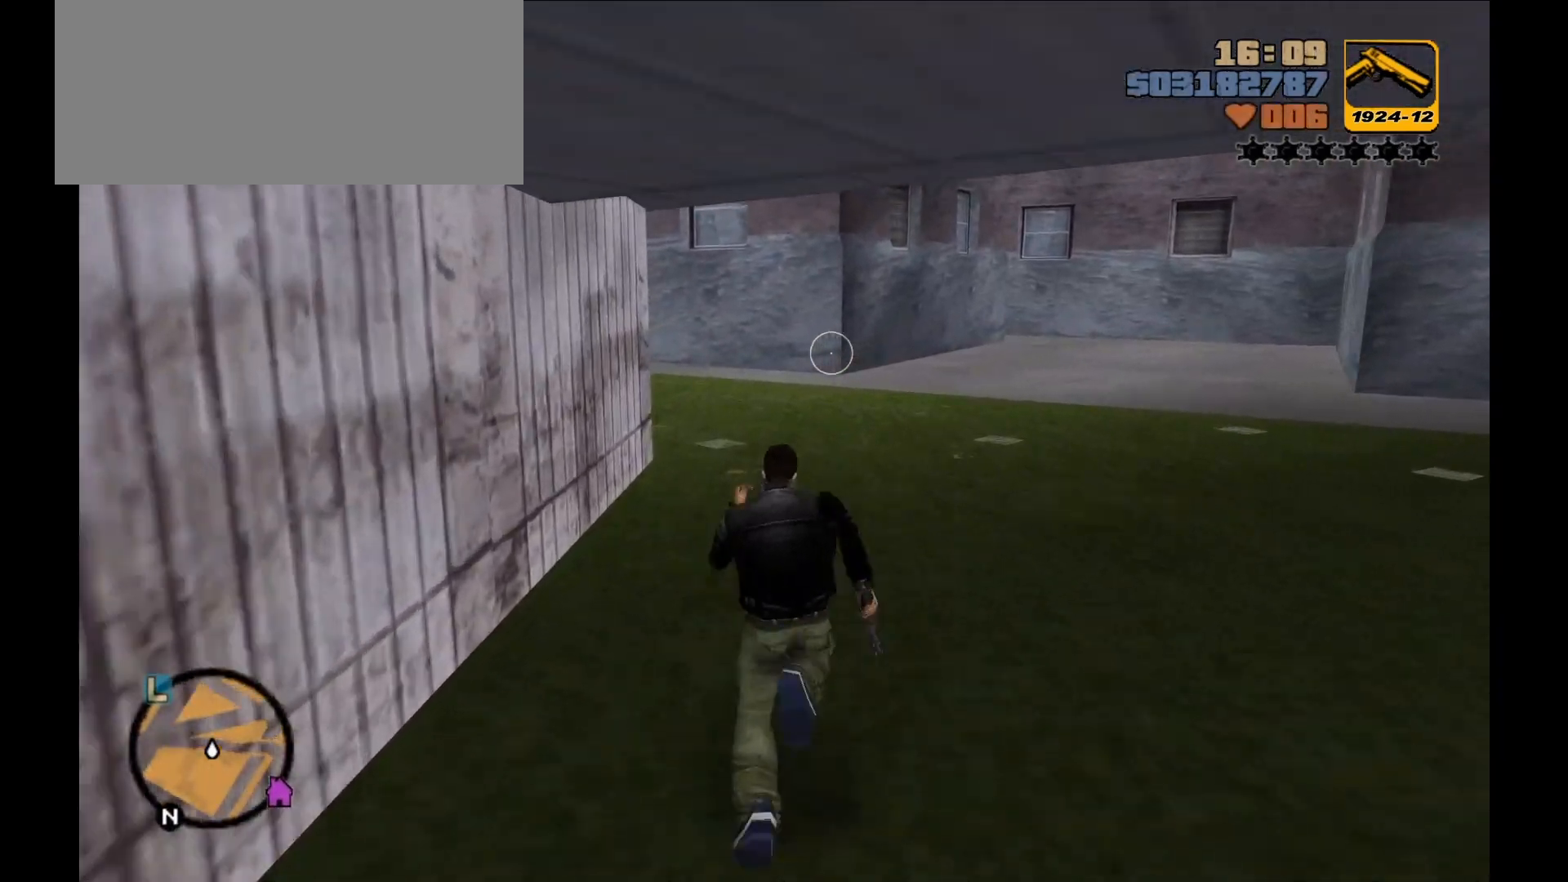
{"keys": ["shift", "w"], "mouse": [], "events": []}
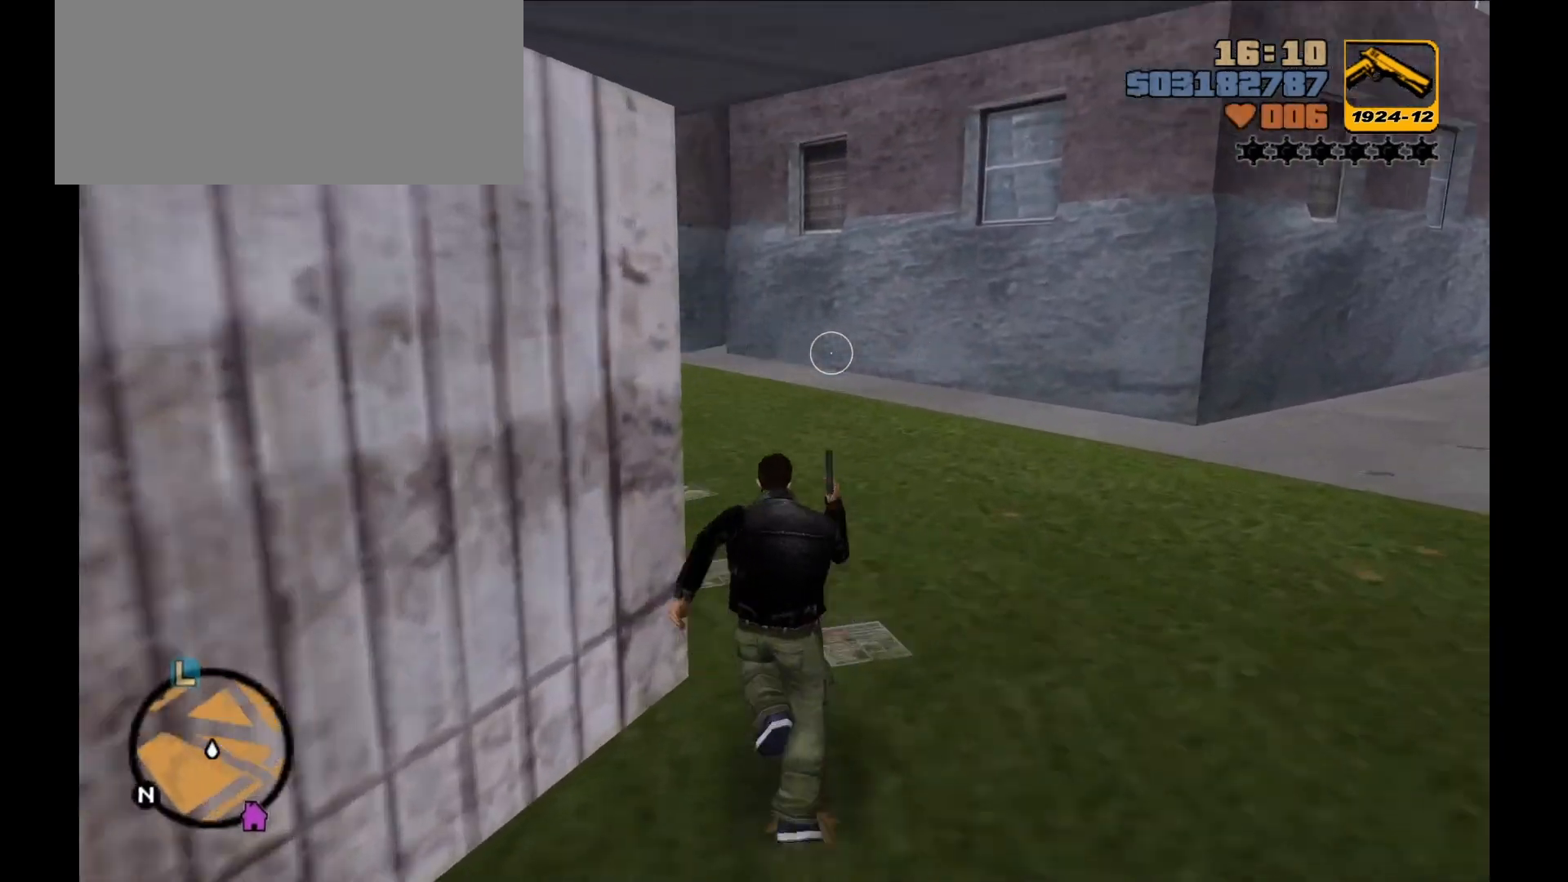
{"keys": ["shift", "w"], "mouse": [], "events": []}
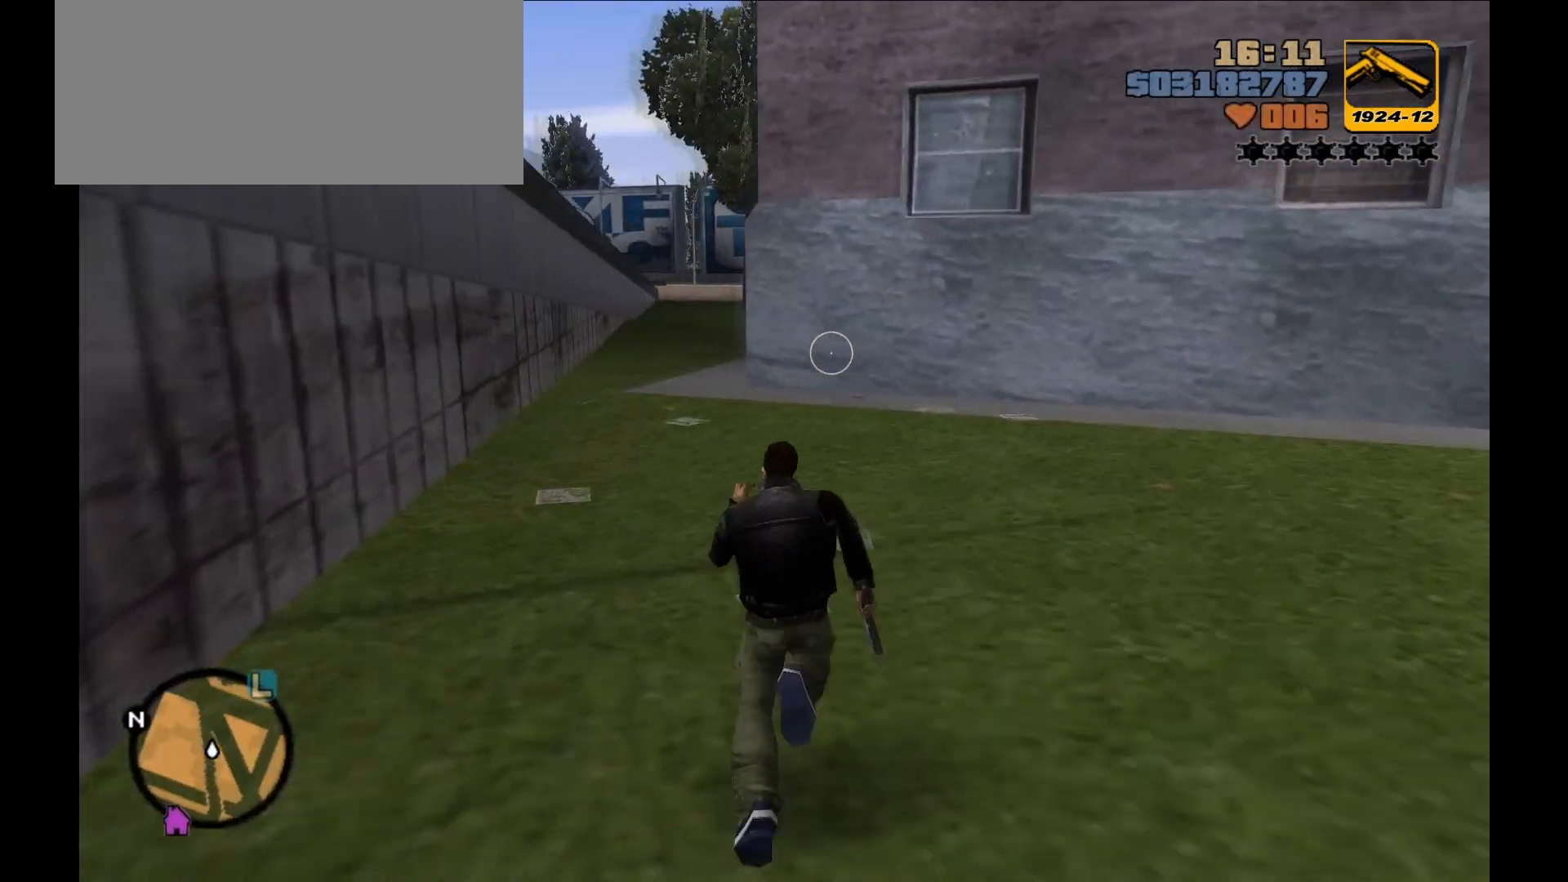
{"keys": ["shift", "w"], "mouse": [], "events": []}
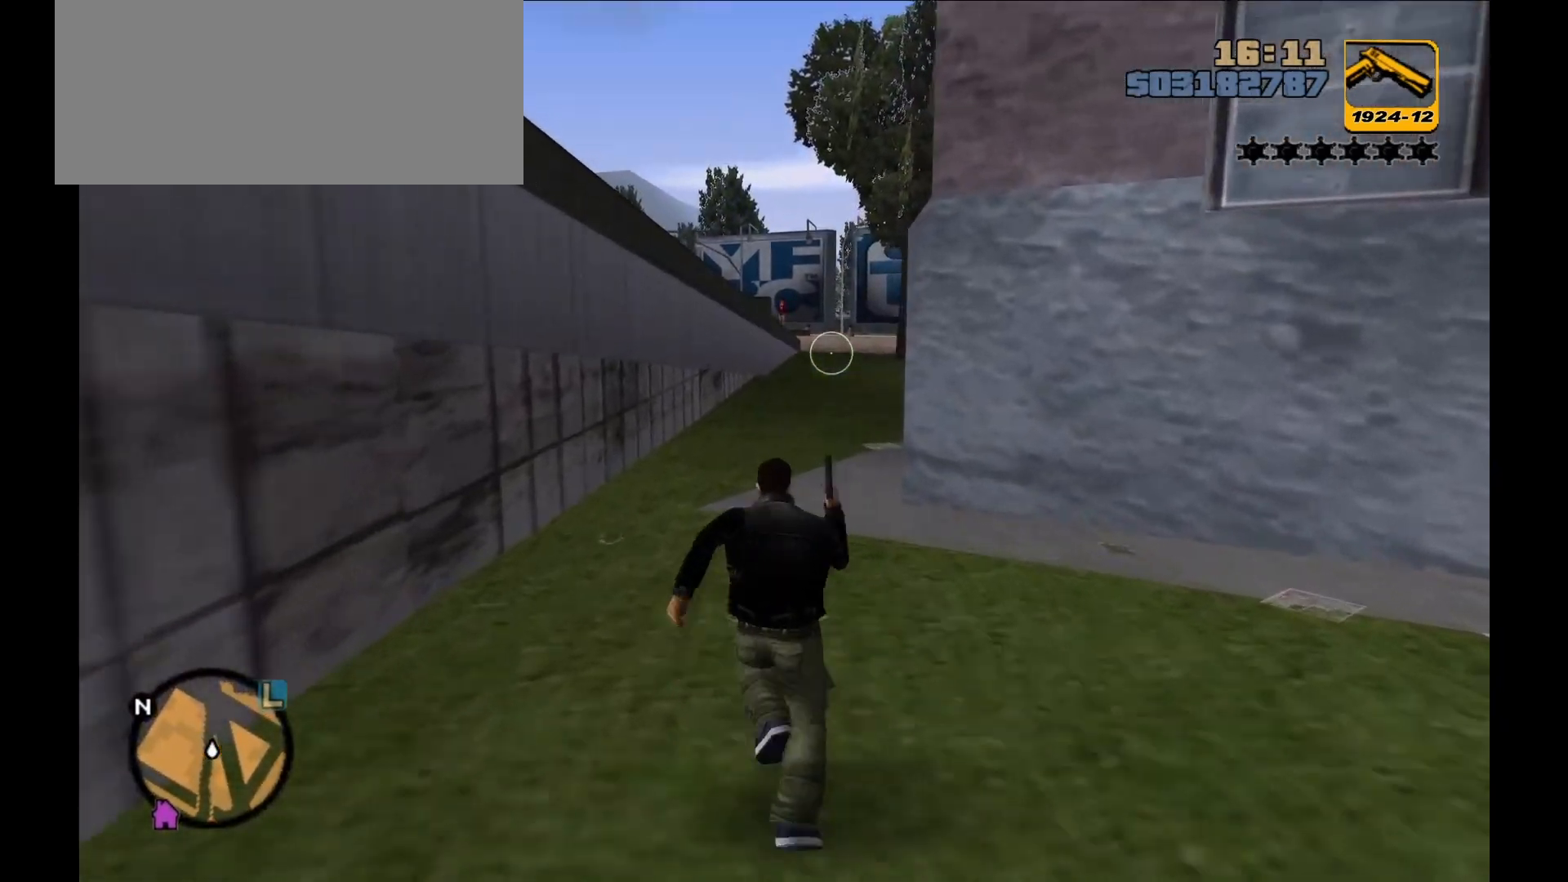
{"keys": ["shift", "w"], "mouse": [], "events": []}
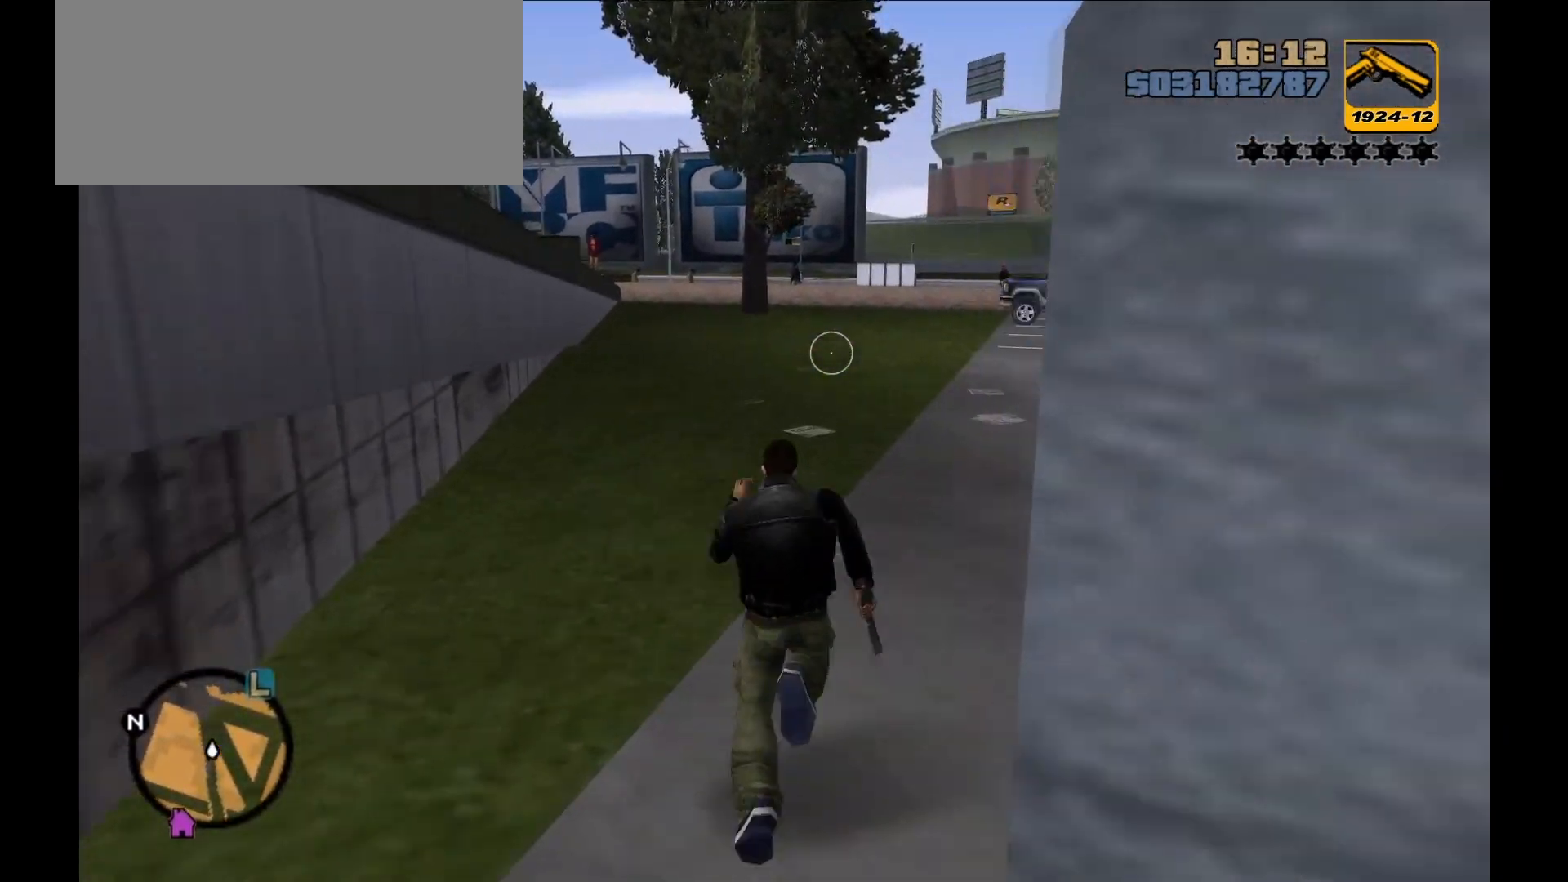
{"keys": ["shift", "w"], "mouse": [], "events": []}
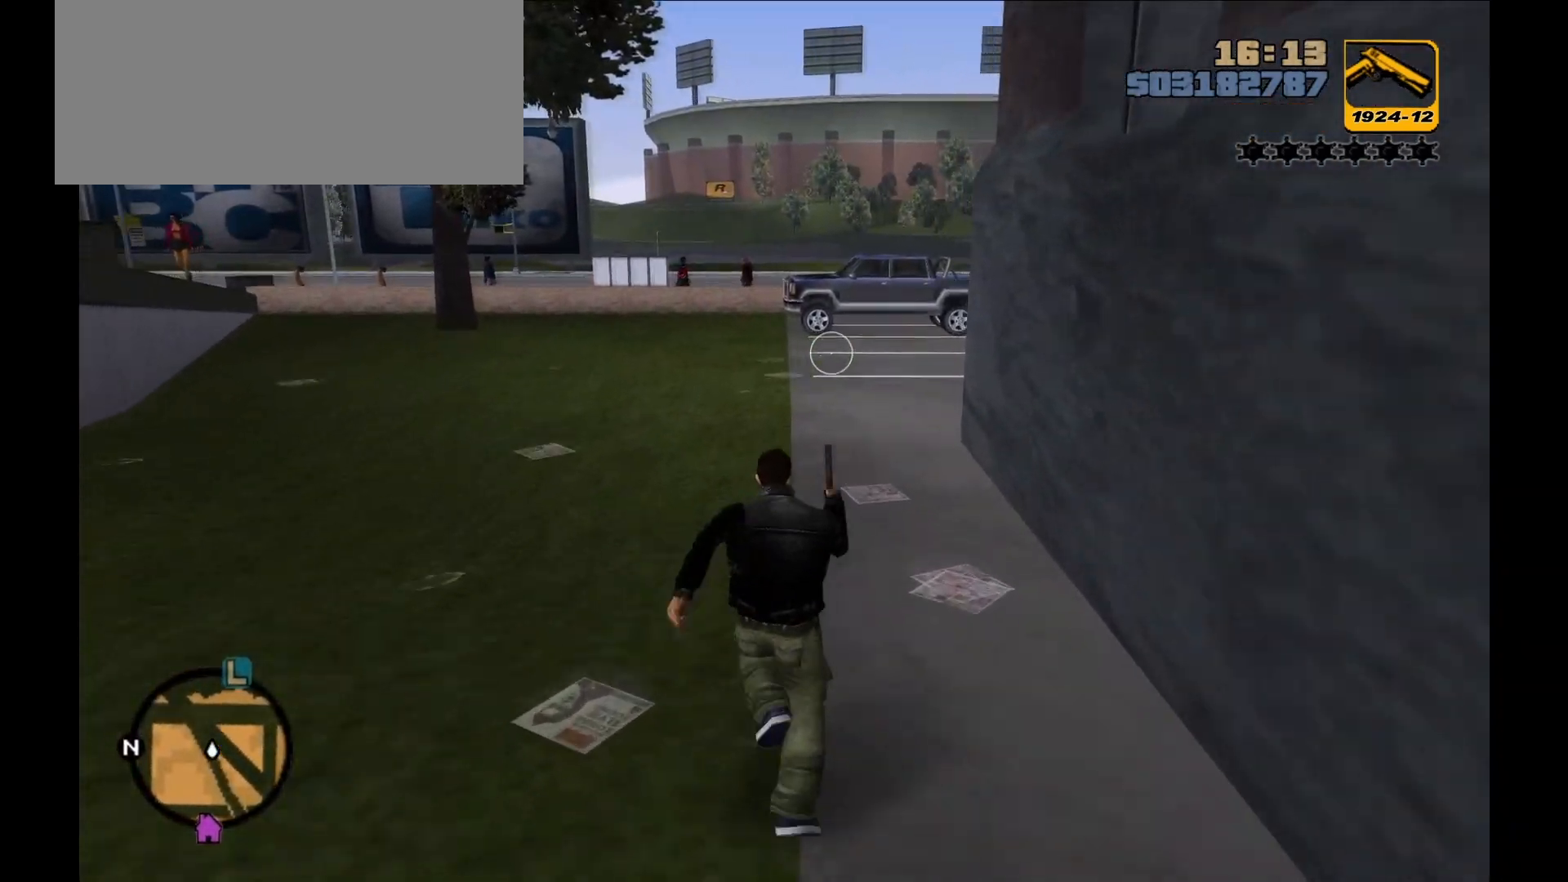
{"keys": ["shift", "w"], "mouse": [], "events": []}
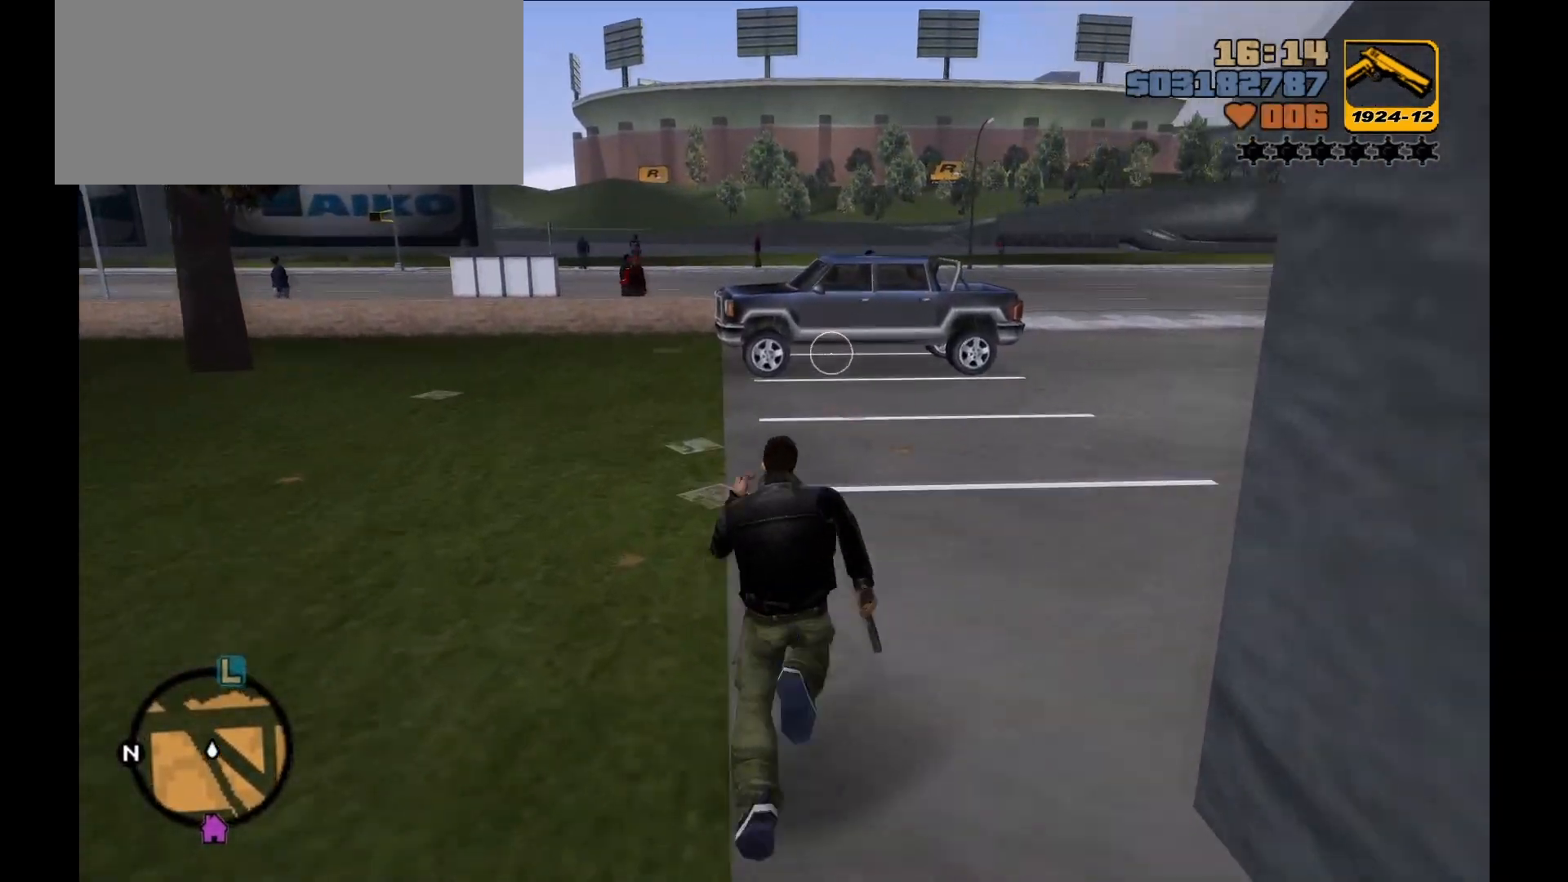
{"keys": ["shift", "w"], "mouse": [], "events": []}
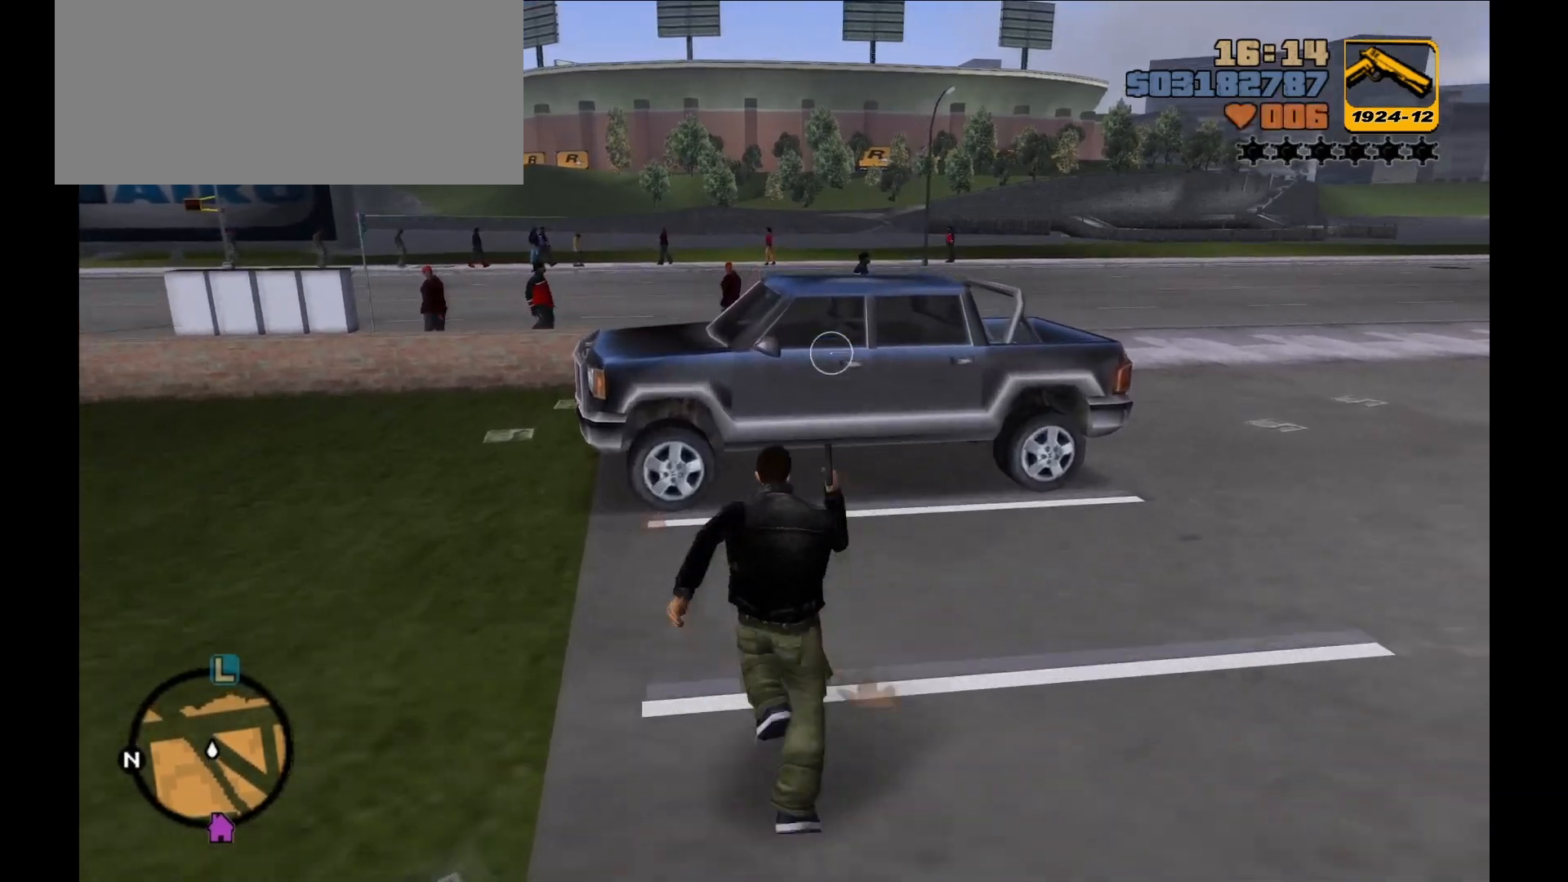
{"keys": [], "mouse": [], "events": [[17, "f", "down"], [100, "f", "up"], [200, "shift", "up"], [200, "w", "up"]]}
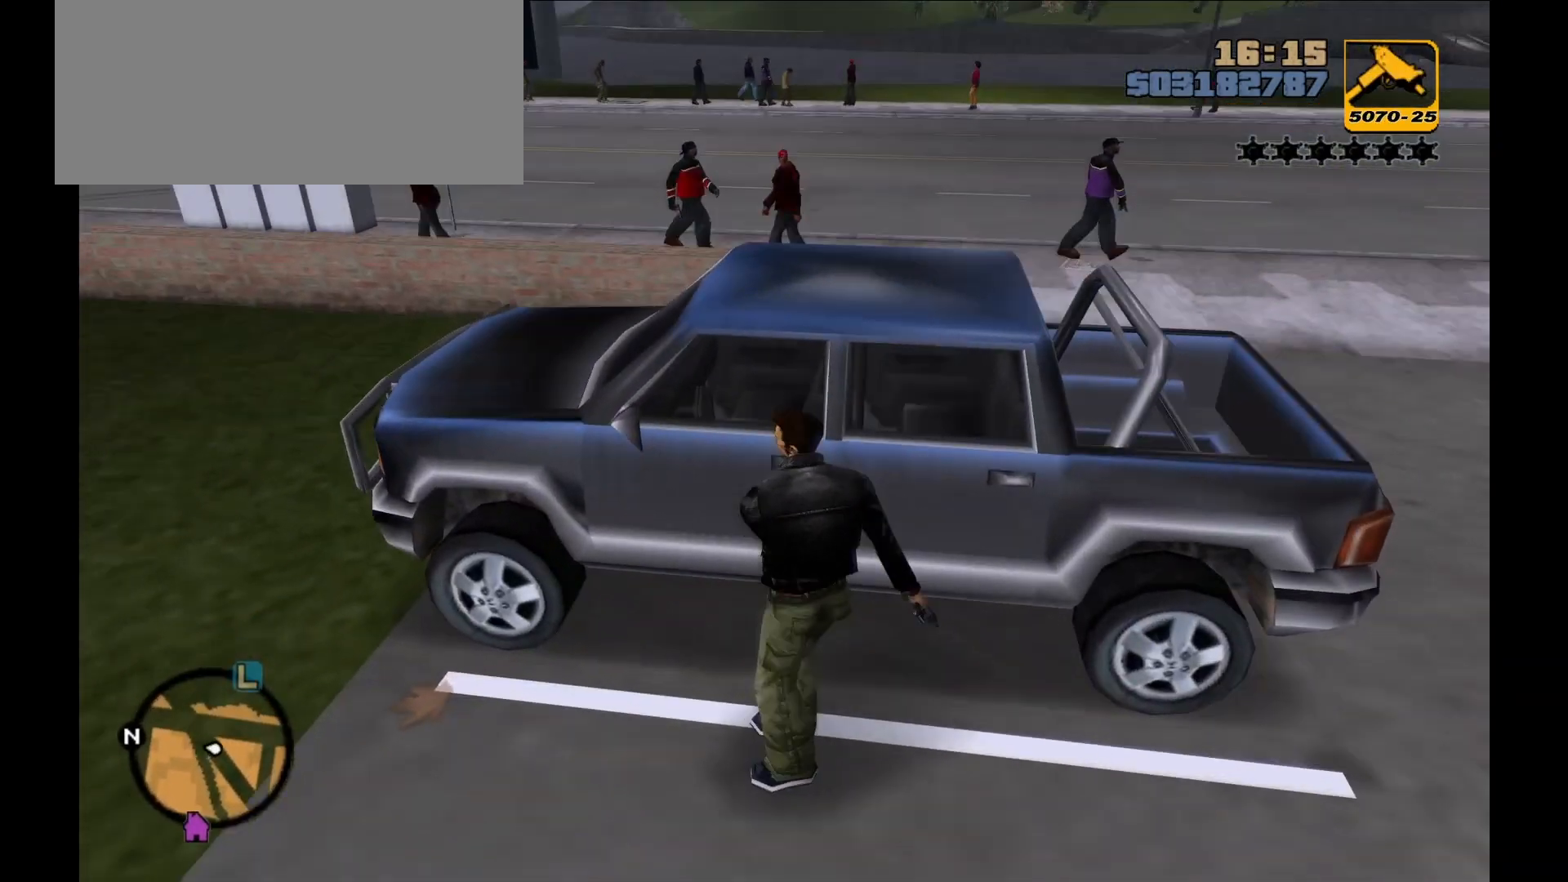
{"keys": [], "mouse": [], "events": []}
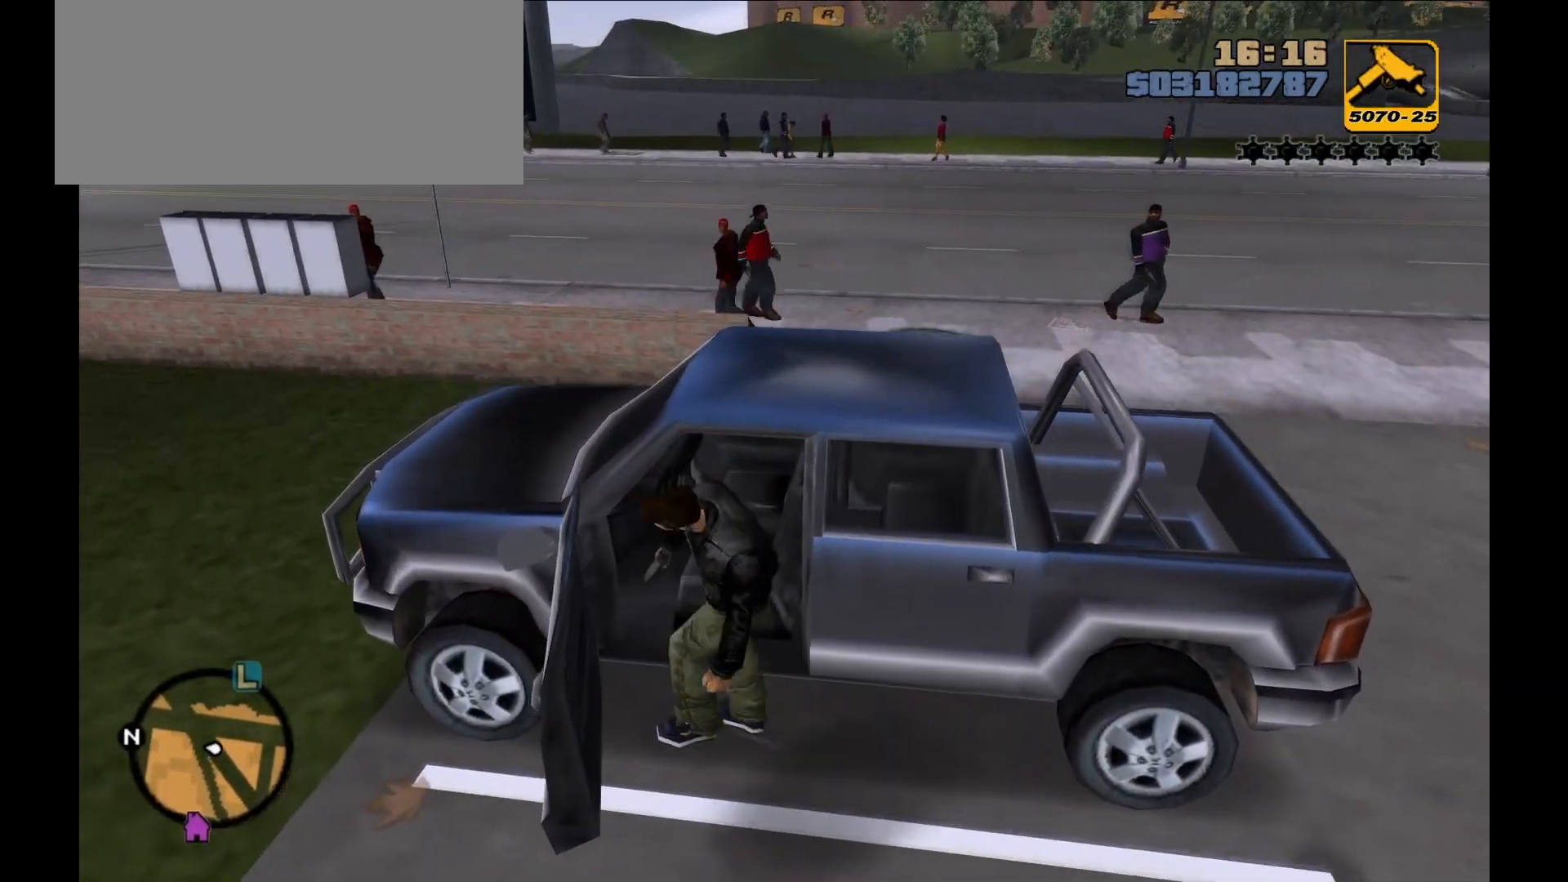
{"keys": ["a", "s"], "mouse": [], "events": [[333, "s", "down"], [483, "a", "down"]]}
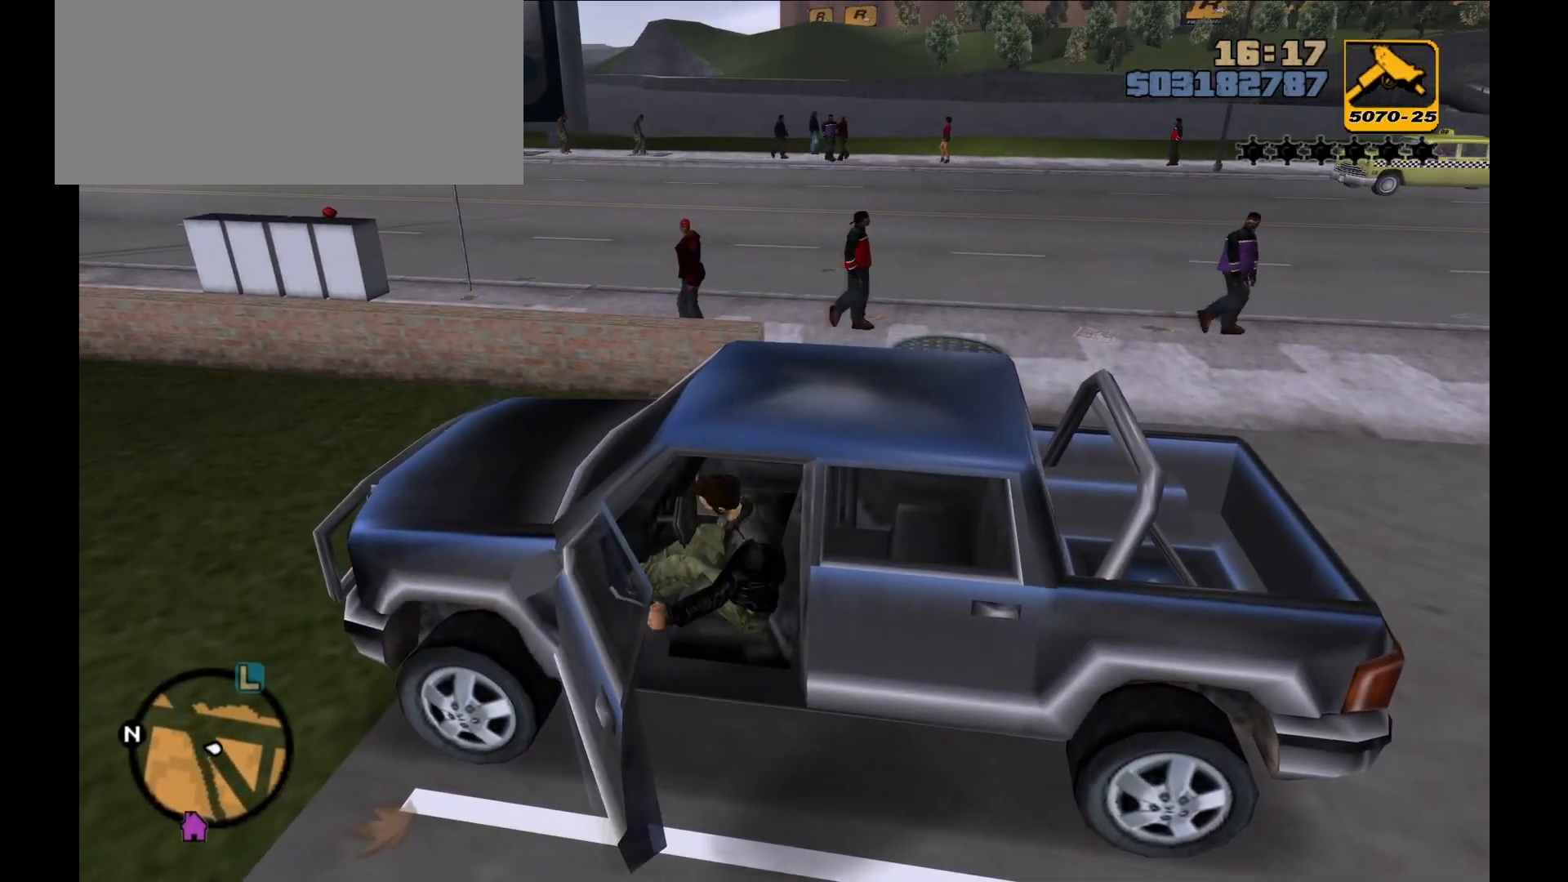
{"keys": ["a", "s"], "mouse": [], "events": []}
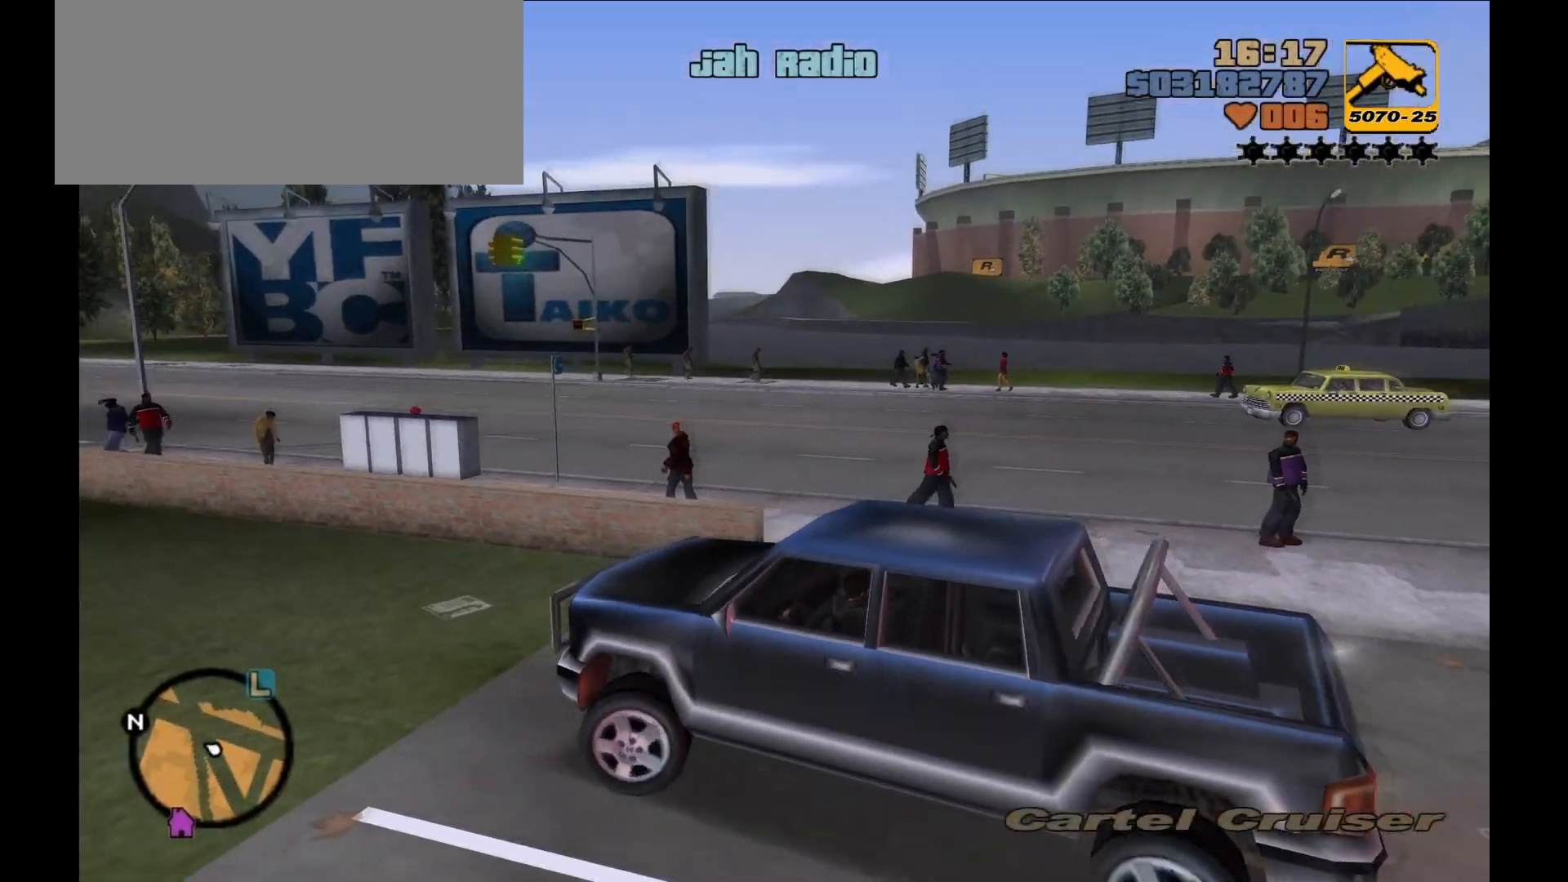
{"keys": ["d", "w"], "mouse": [], "events": [[267, "s", "up"], [300, "a", "up"], [350, "d", "down"], [383, "w", "down"]]}
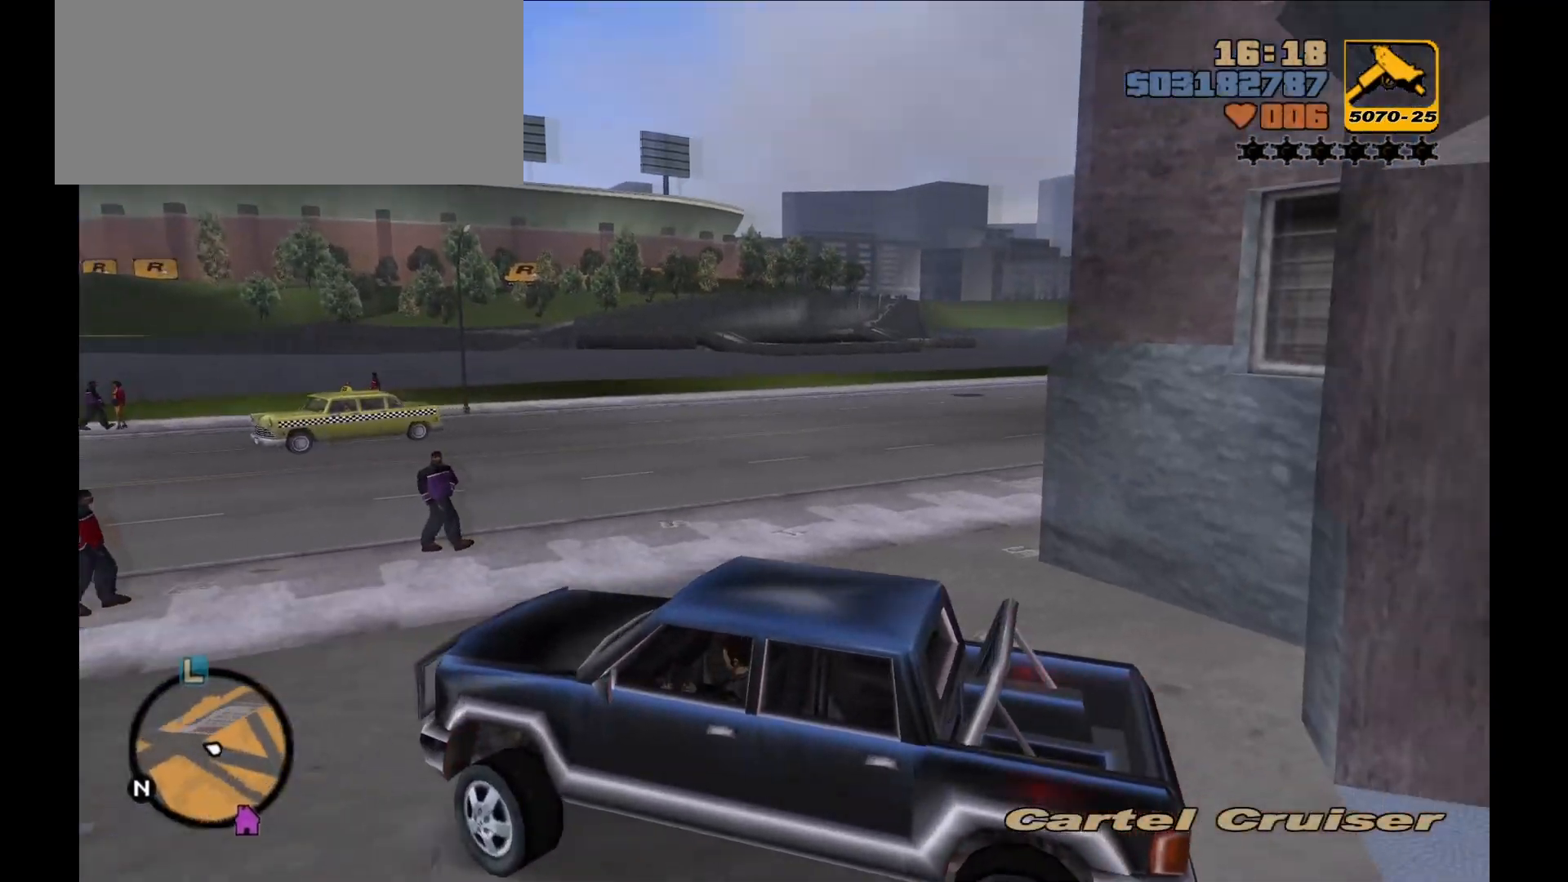
{"keys": ["w"], "mouse": [], "events": [[17, "d", "up"], [33, "d", "down"], [67, "d", "up"]]}
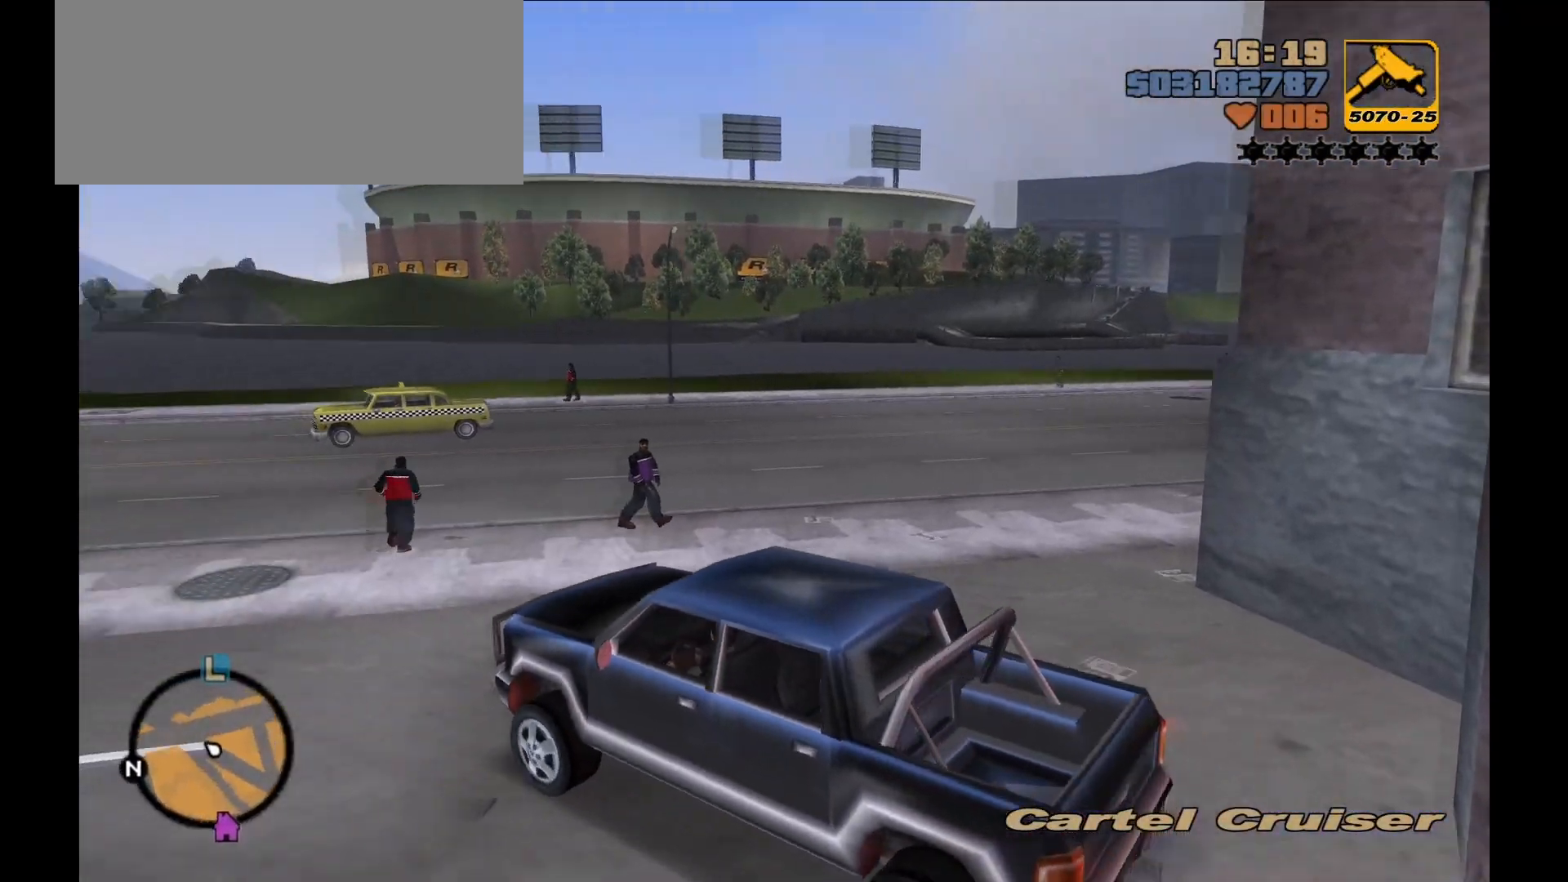
{"keys": ["w"], "mouse": [], "events": []}
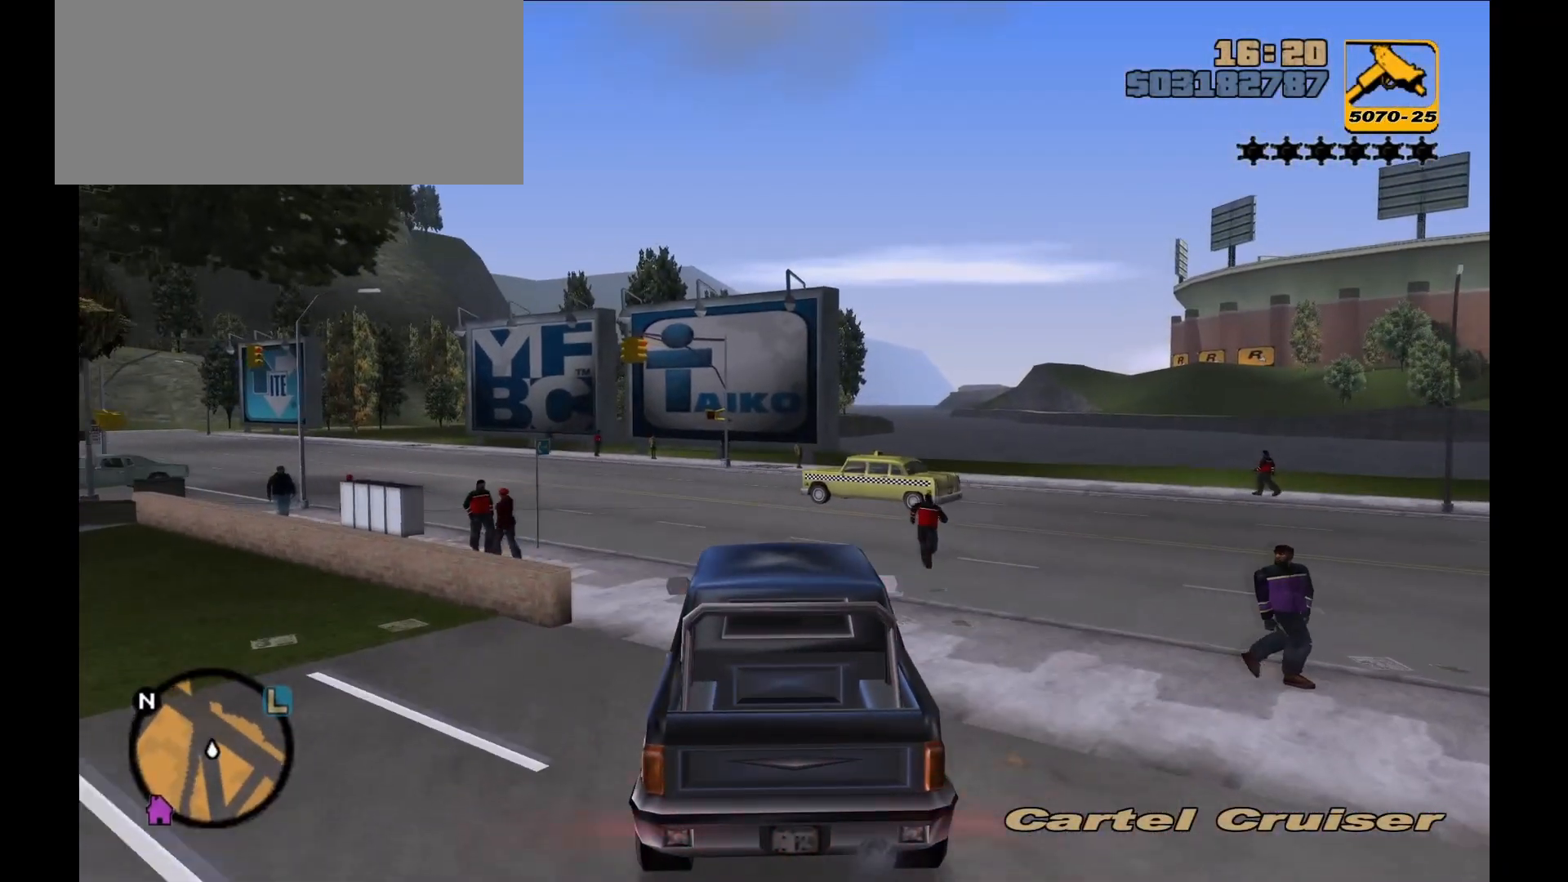
{"keys": ["a", "w"], "mouse": [], "events": [[233, "a", "down"], [350, "a", "up"], [483, "a", "down"]]}
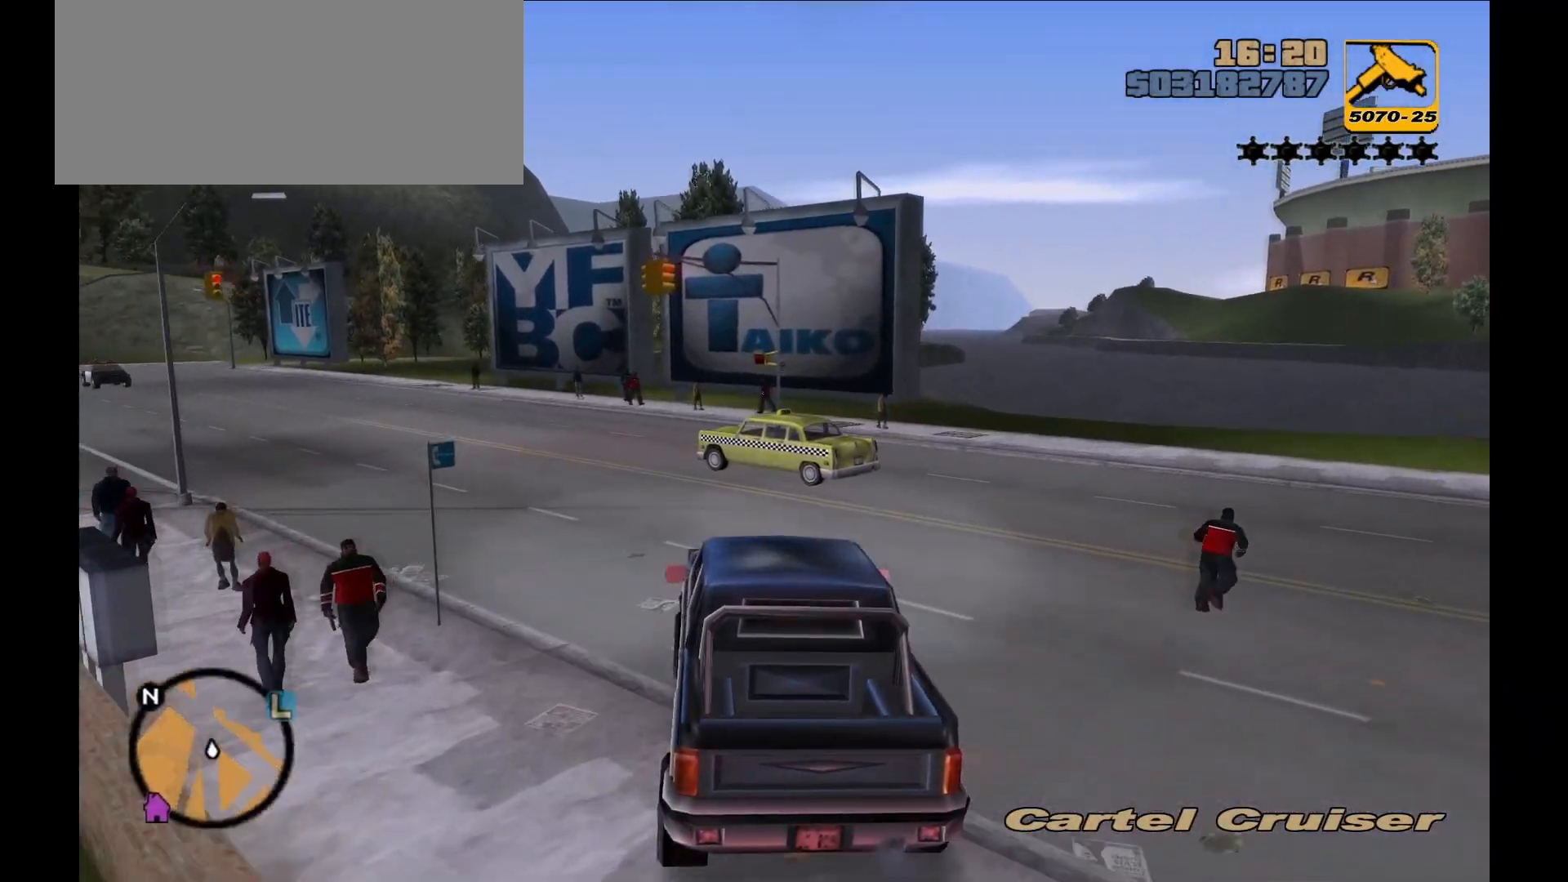
{"keys": ["a", "w"], "mouse": [], "events": [[167, "a", "up"], [233, "a", "down"]]}
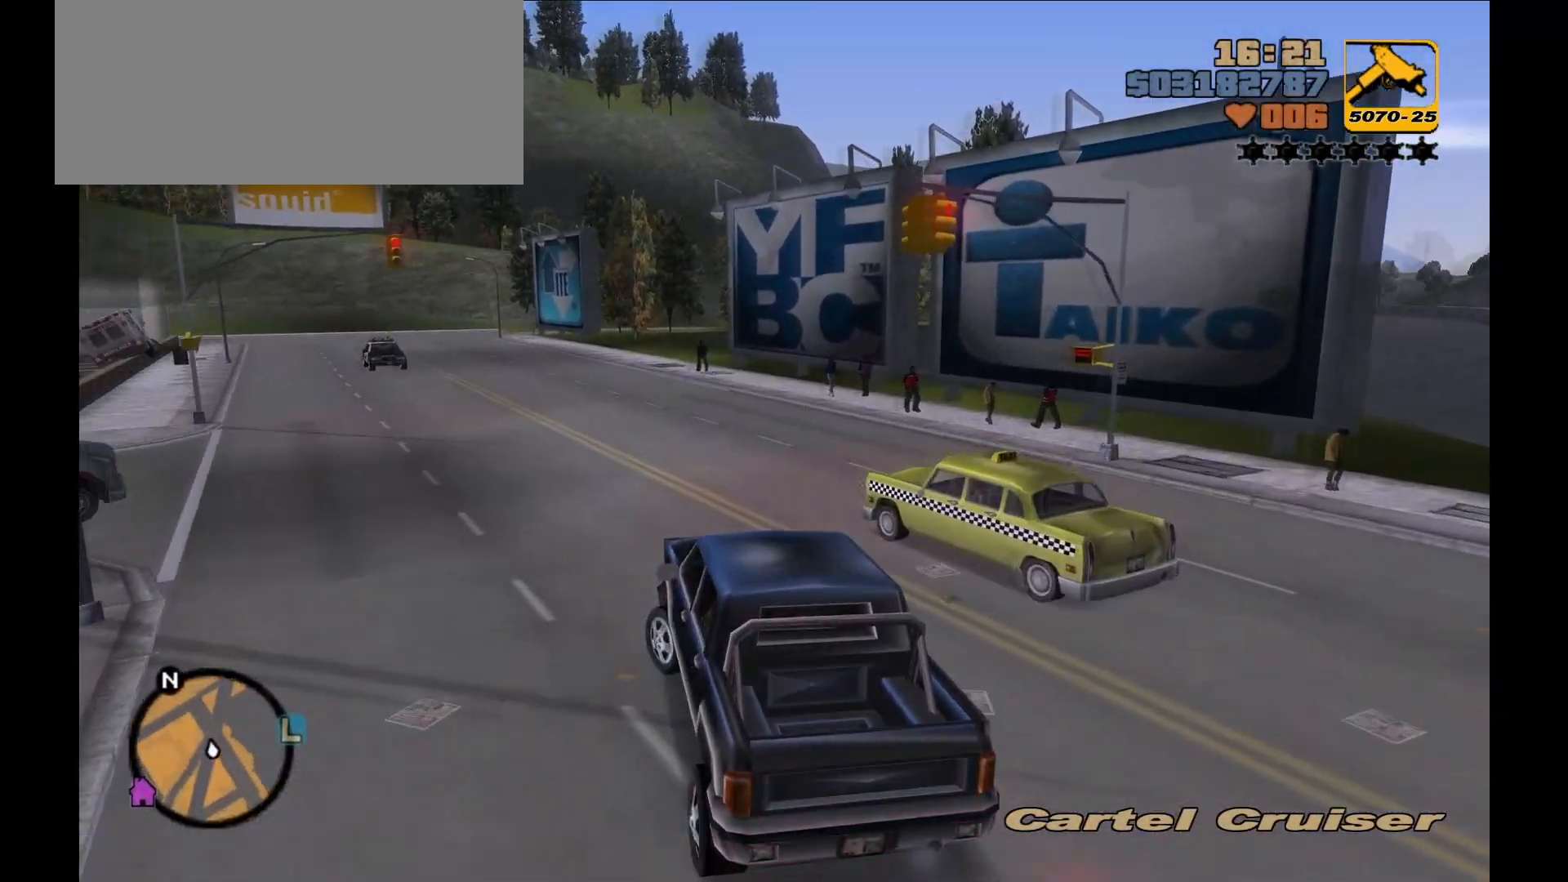
{"keys": ["a", "s"], "mouse": ["right"], "events": [[67, "w", "up"], [133, "a", "up"], [233, "a", "down"], [267, "mouse_right", "down"], [450, "s", "down"]]}
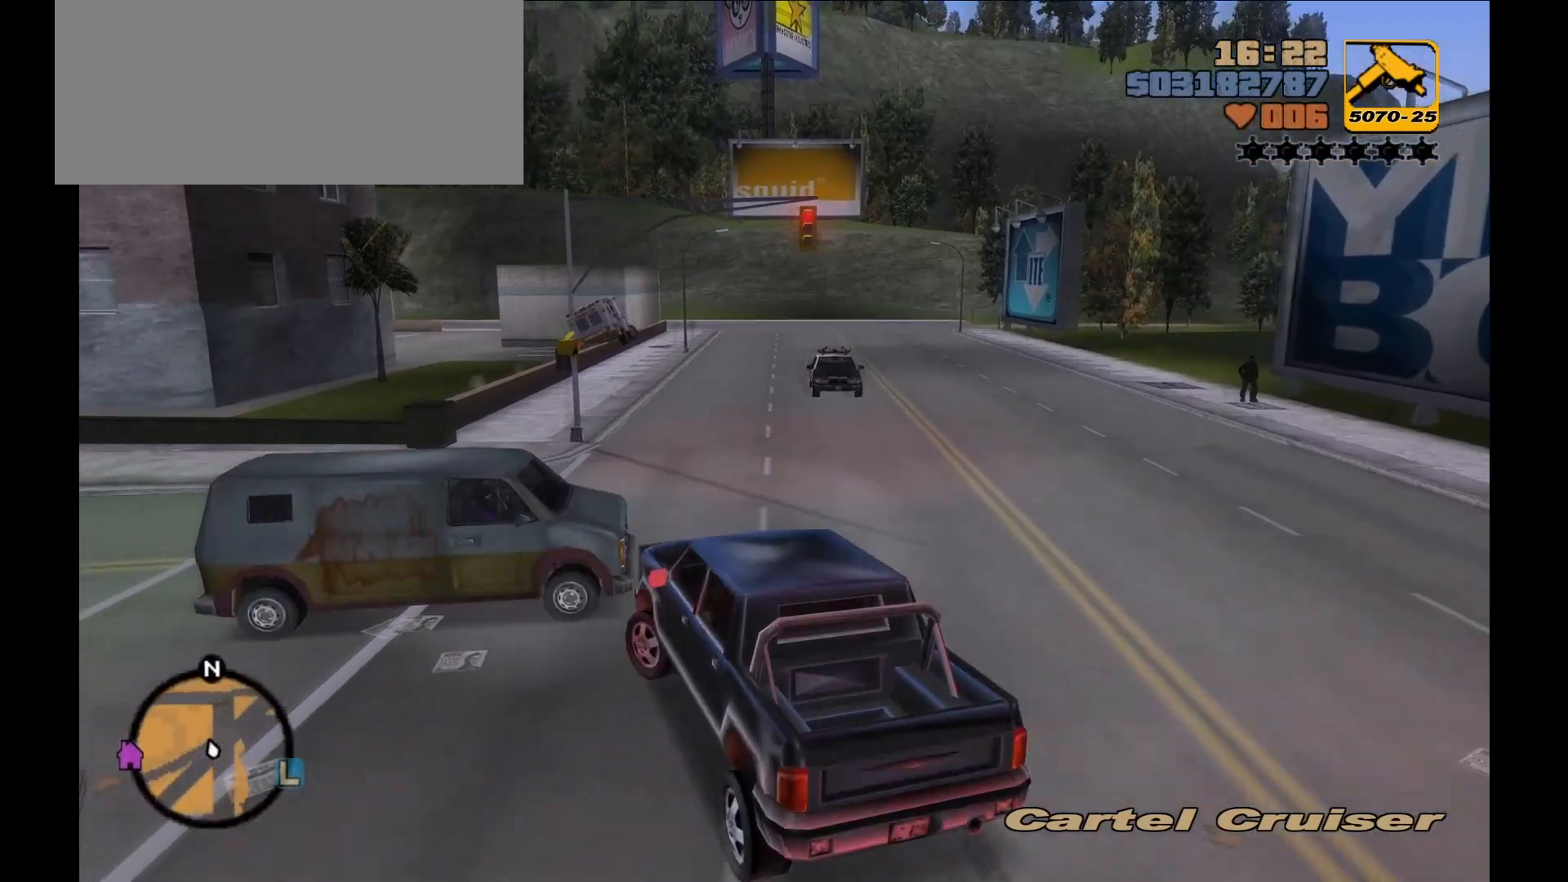
{"keys": ["d", "s"], "mouse": [], "events": [[33, "a", "up"], [100, "d", "down"], [133, "mouse_right", "up"]]}
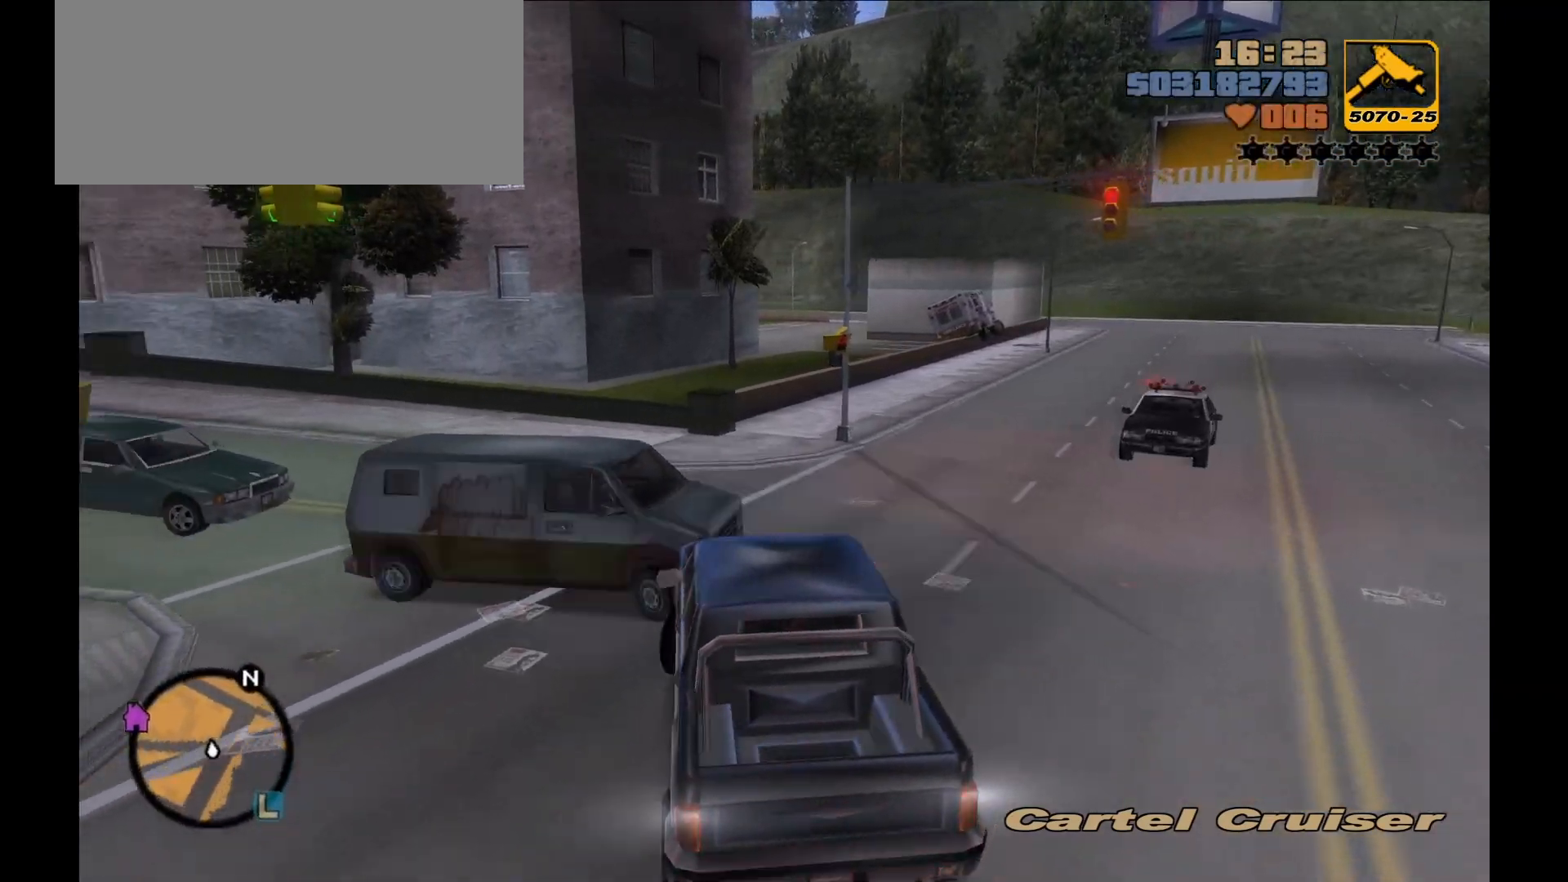
{"keys": ["a", "w"], "mouse": [], "events": [[167, "a", "down"], [200, "d", "up"], [200, "s", "up"], [300, "w", "down"]]}
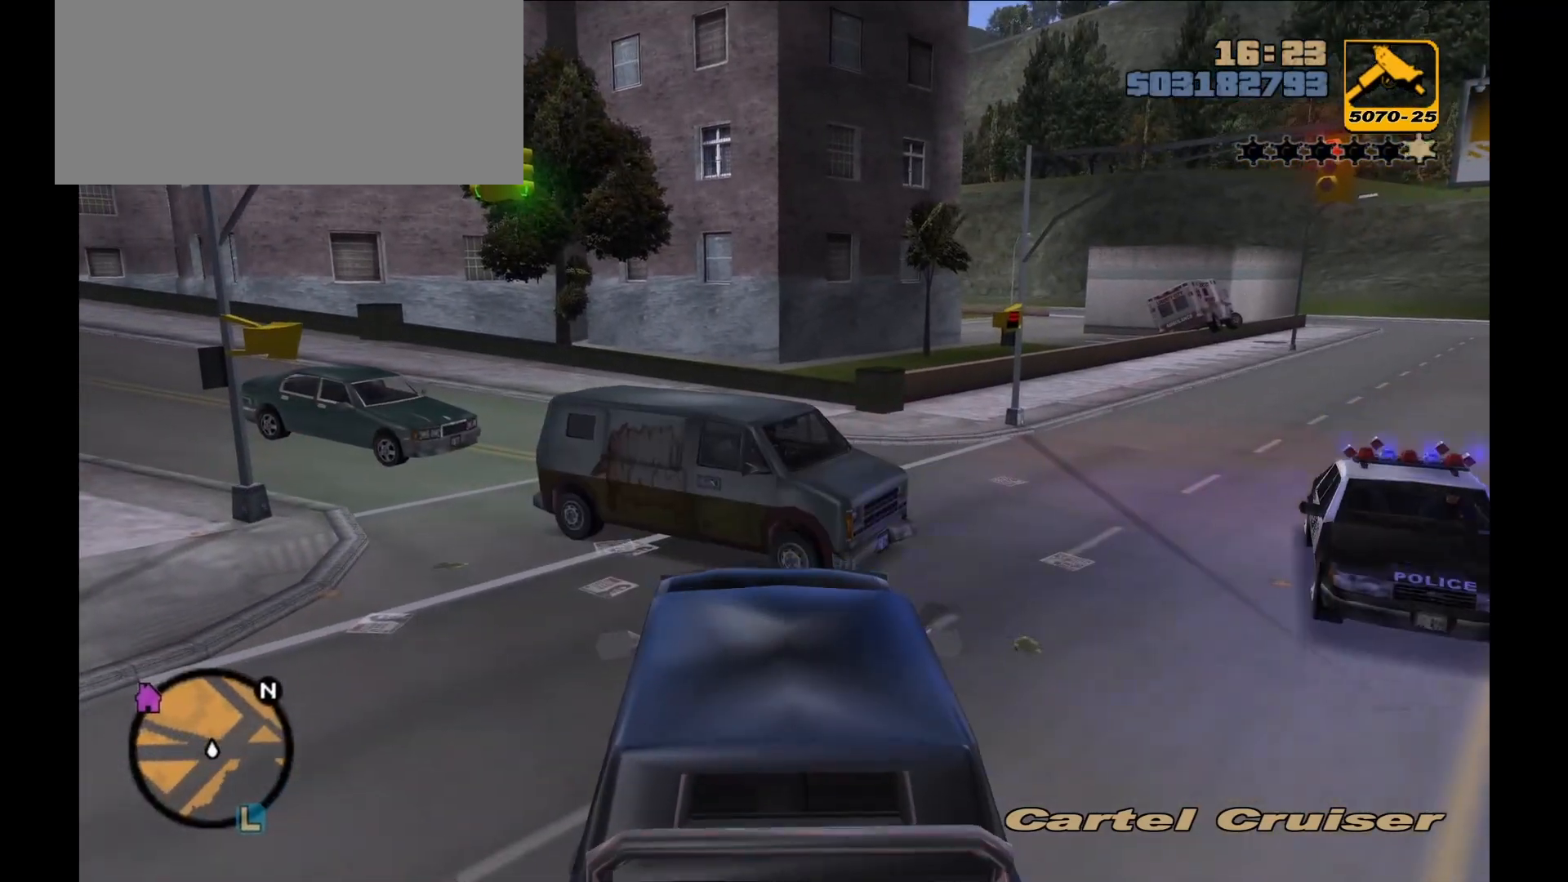
{"keys": ["a", "w"], "mouse": [], "events": []}
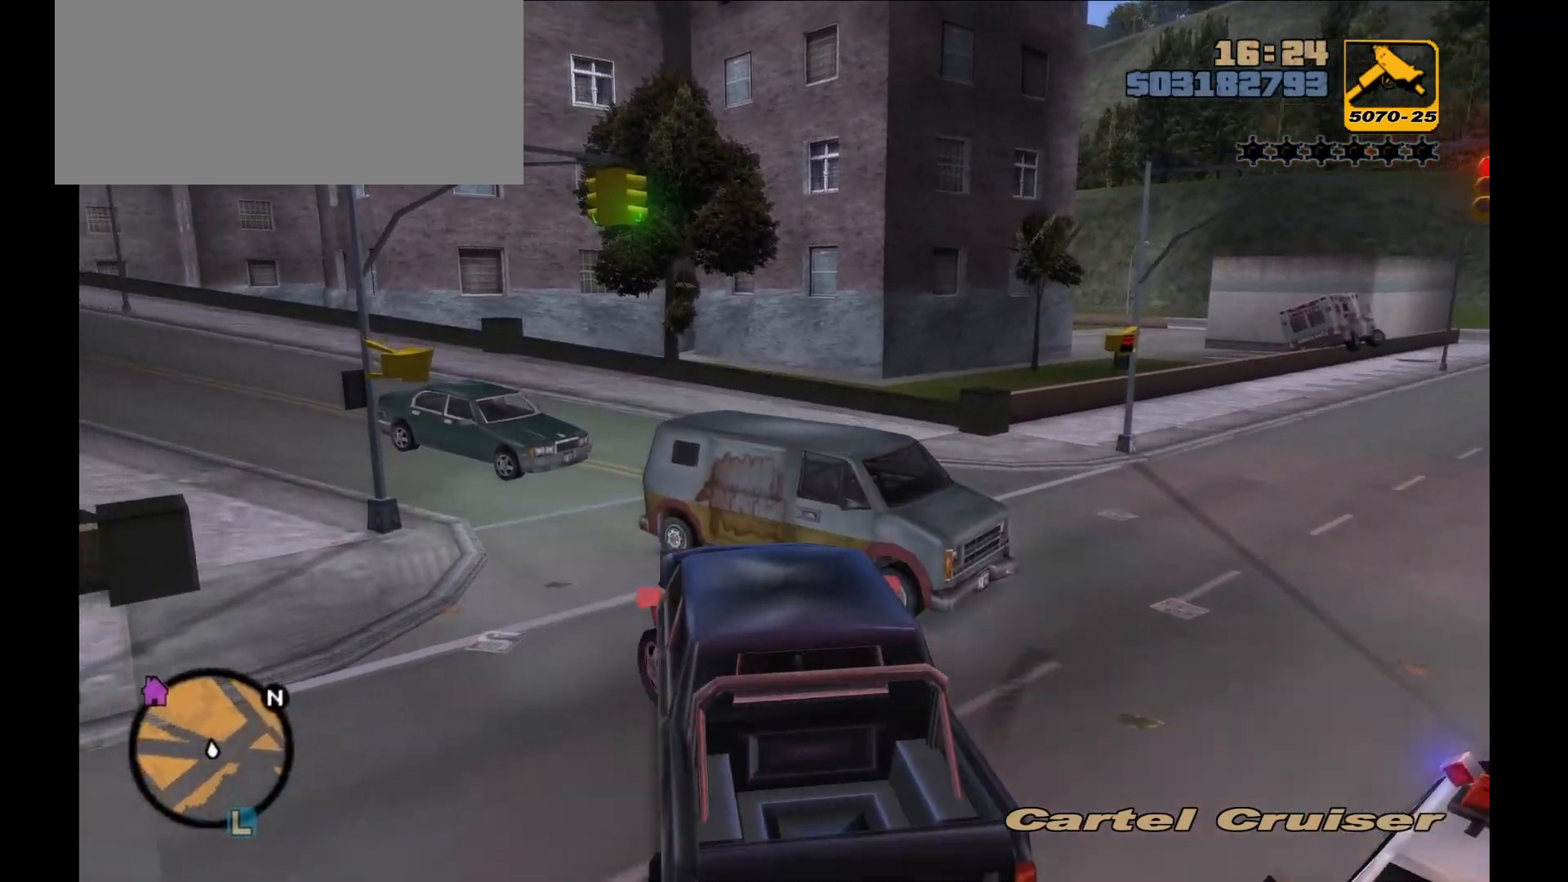
{"keys": ["w"], "mouse": [], "events": [[167, "a", "up"], [267, "a", "down"], [483, "a", "up"]]}
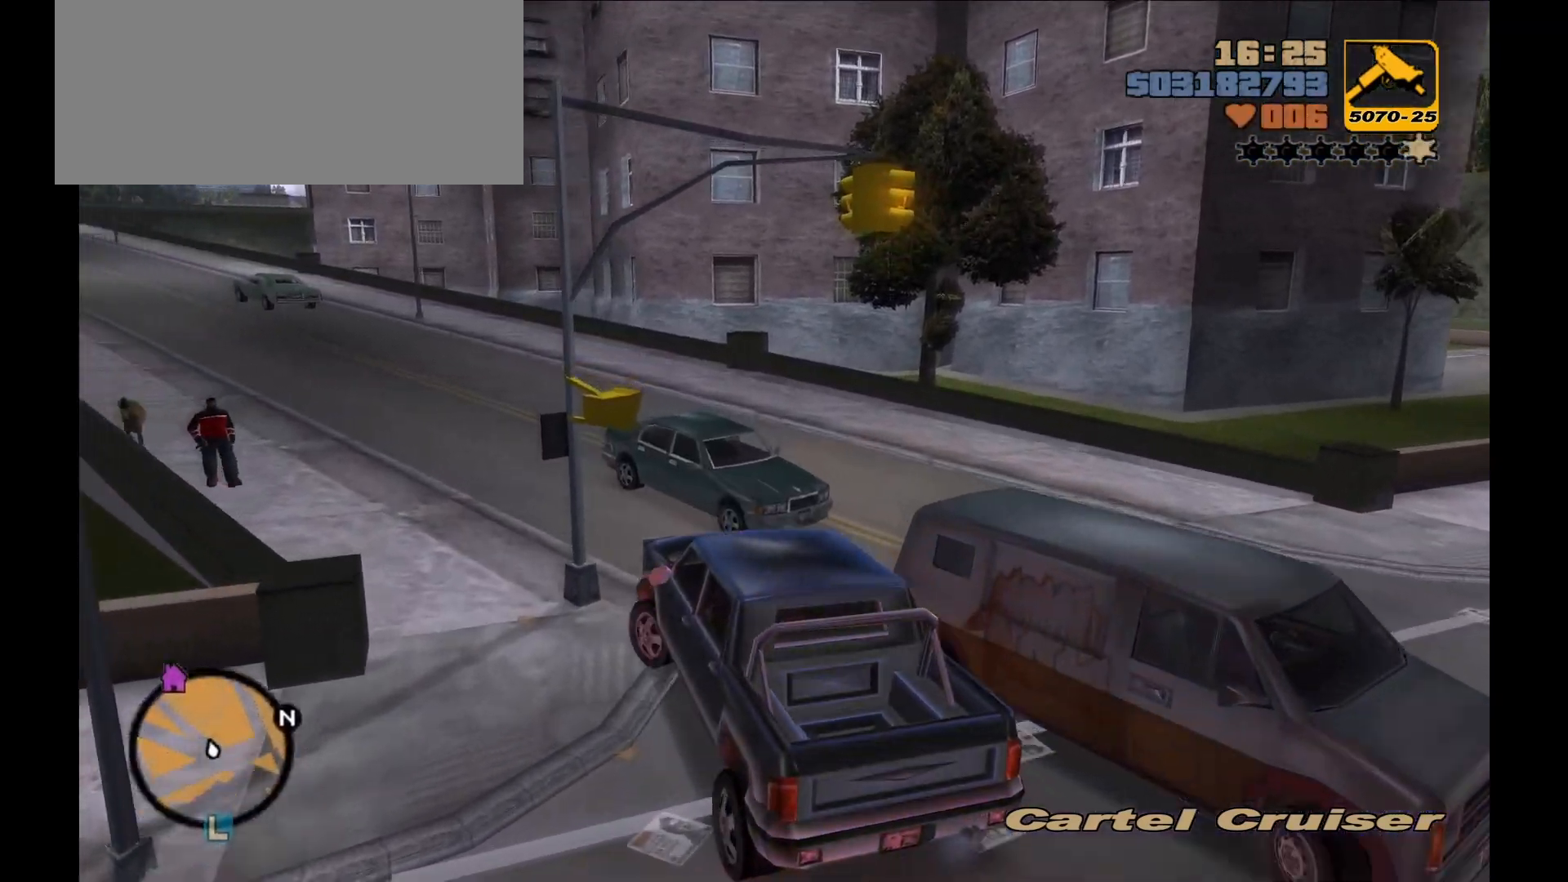
{"keys": ["w"], "mouse": [], "events": [[50, "a", "down"], [100, "a", "up"], [383, "a", "down"], [483, "a", "up"]]}
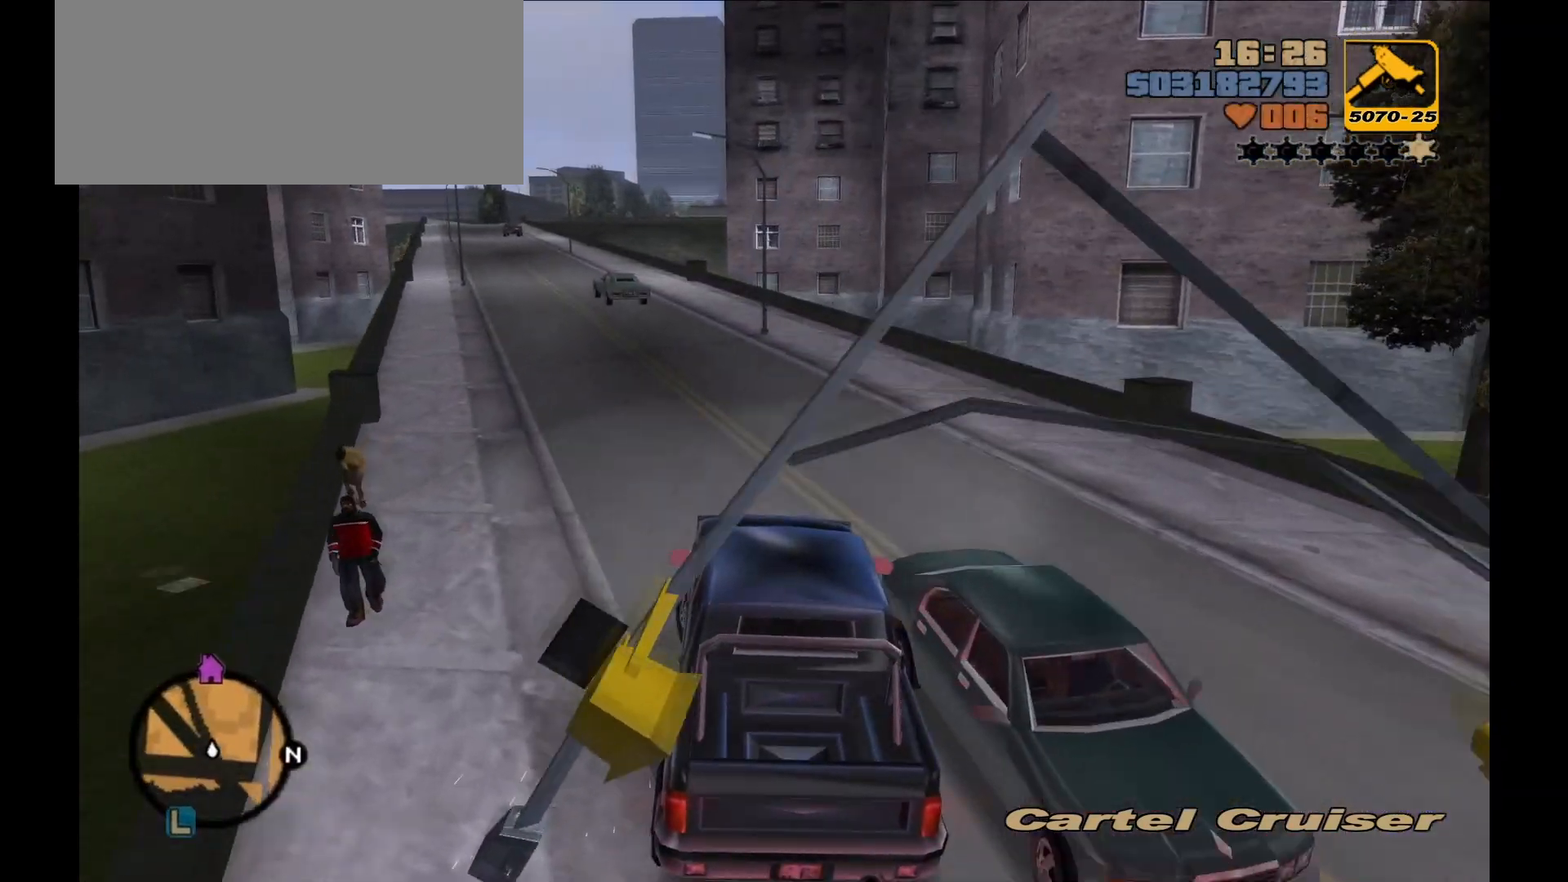
{"keys": ["w"], "mouse": [], "events": [[233, "a", "down"], [333, "a", "up"]]}